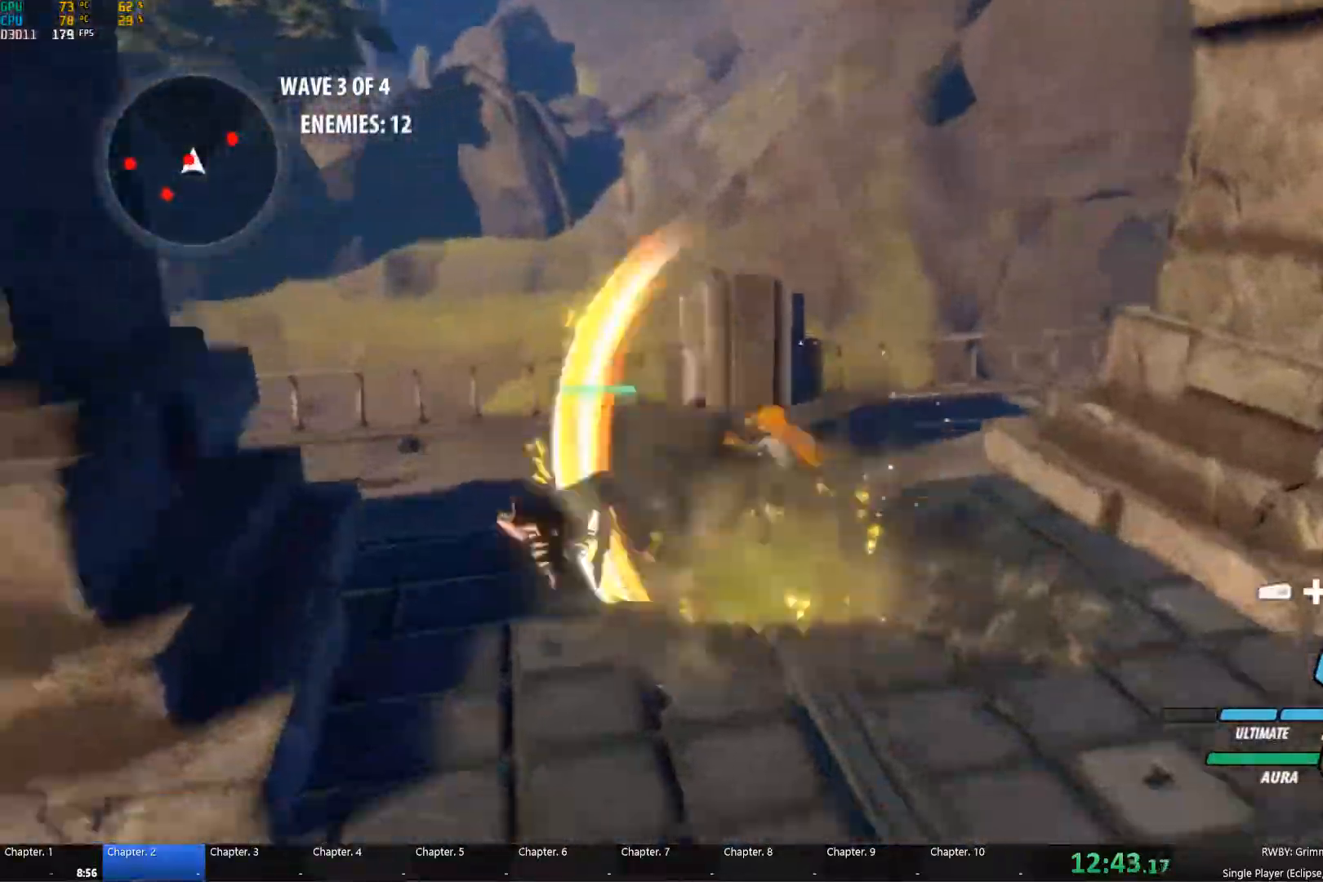
Gameplay with a controller (Xbox layout); each line is a JSON object with the inputs held at the frame after it. "events" lists button and stick changes between this image and that frame as [ms after this image, input, new state], when the widget could be followed in between.
{"buttons": [], "left_stick": "center", "right_stick": "center", "events": [[17, "A", "up"], [33, "Y", "down"], [117, "L1", "up"], [133, "Y", "up"], [167, "B", "down"], [233, "B", "up"], [250, "A", "down"], [250, "left_stick", "up-left"], [283, "A", "up"], [283, "L1", "down"], [283, "Y", "down"], [400, "L1", "up"], [433, "B", "down"], [433, "Y", "up"], [450, "left_stick", "center"], [500, "B", "up"]]}
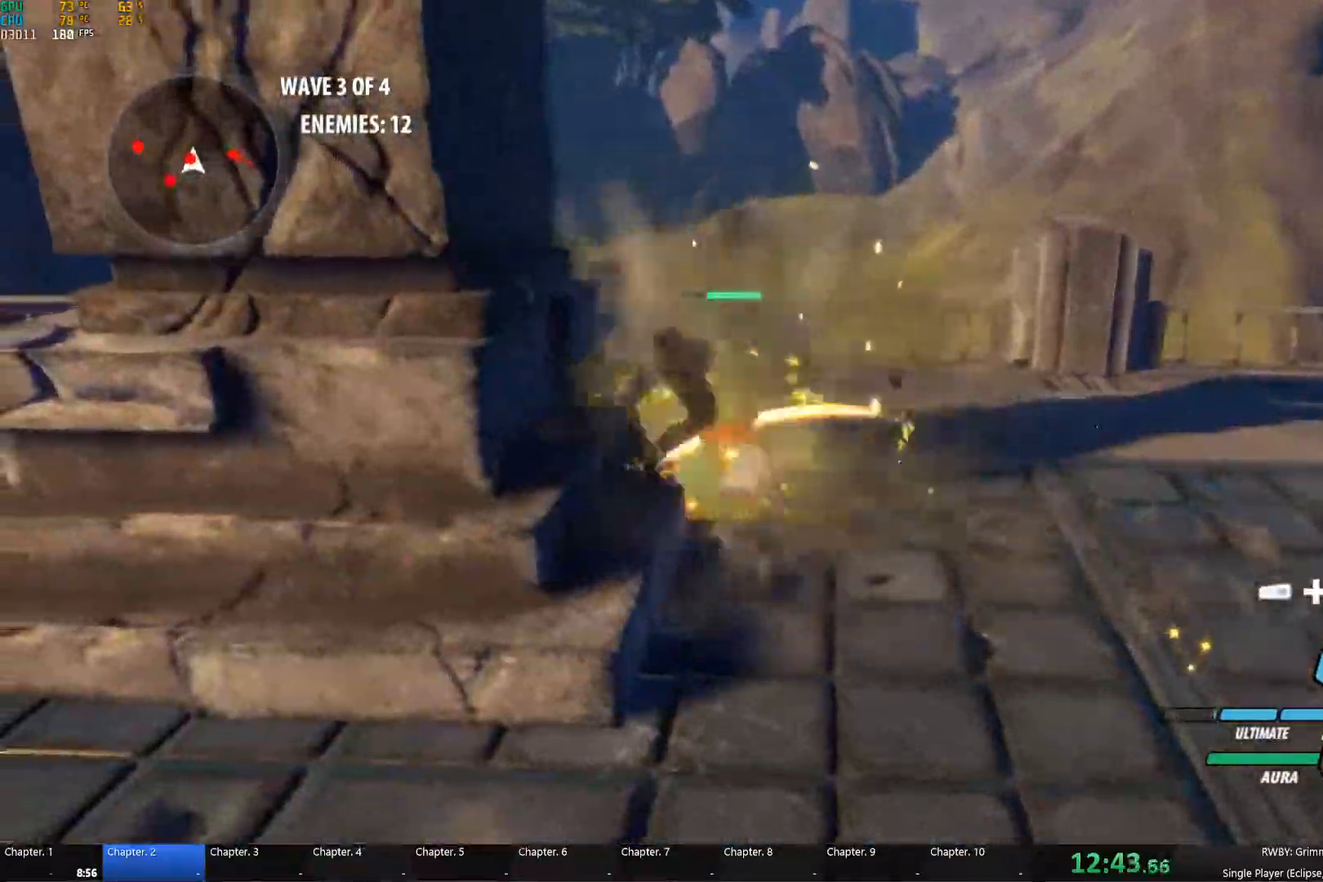
{"buttons": [], "left_stick": "right", "right_stick": "center", "events": [[33, "A", "down"], [50, "L1", "down"], [67, "A", "up"], [67, "Y", "down"], [67, "left_stick", "up-left"], [183, "L1", "up"], [217, "left_stick", "up"], [233, "Y", "up"], [333, "right_stick", "down-left"], [383, "left_stick", "right"], [500, "right_stick", "center"]]}
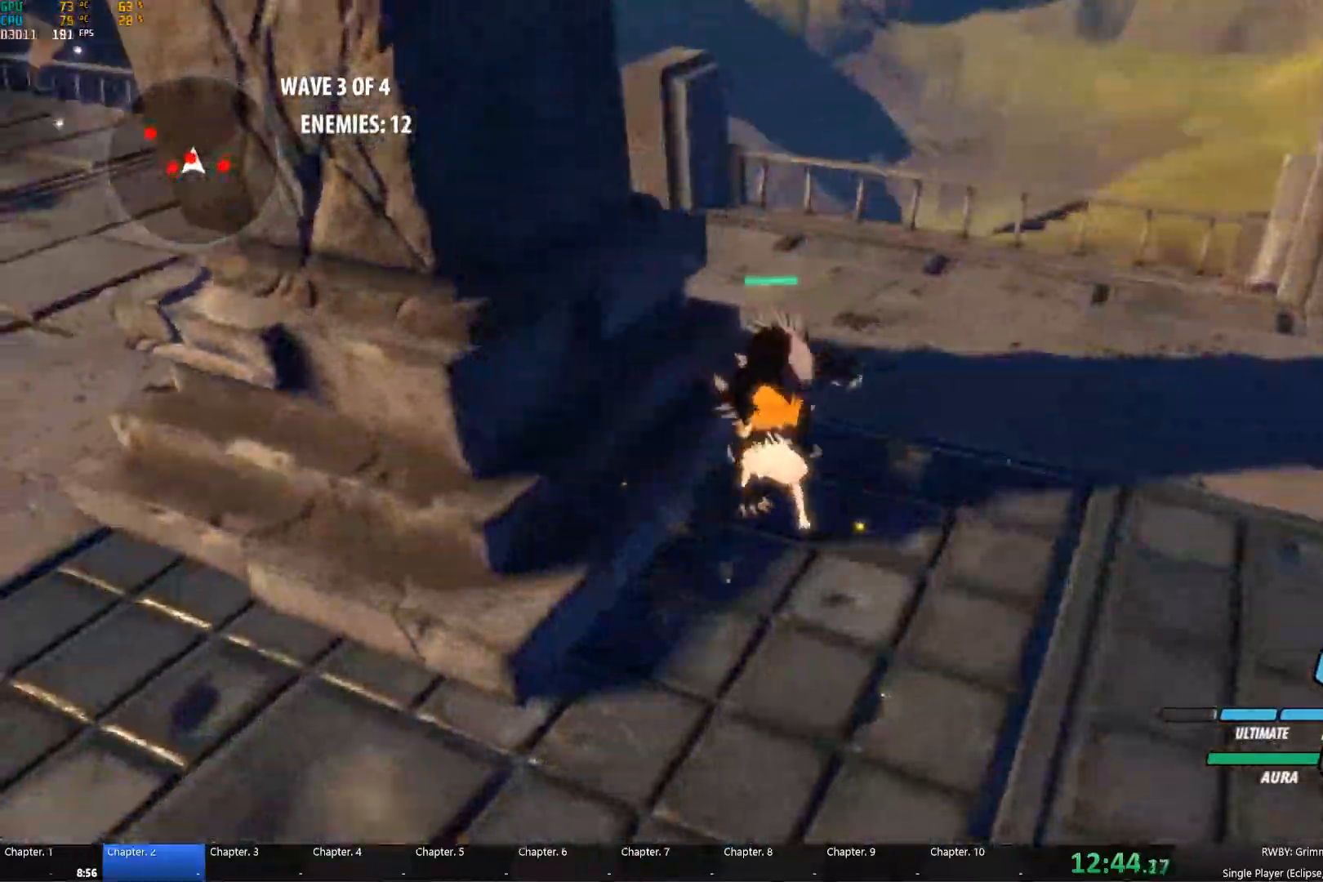
{"buttons": ["Y", "L1"], "left_stick": "up-left", "right_stick": "center", "events": [[67, "A", "down"], [117, "L1", "down"], [117, "left_stick", "up"], [133, "Y", "down"], [150, "A", "up"], [200, "L1", "up"], [267, "B", "down"], [283, "Y", "up"], [367, "B", "up"], [400, "A", "down"], [417, "left_stick", "up-left"], [450, "A", "up"], [450, "L1", "down"], [467, "Y", "down"]]}
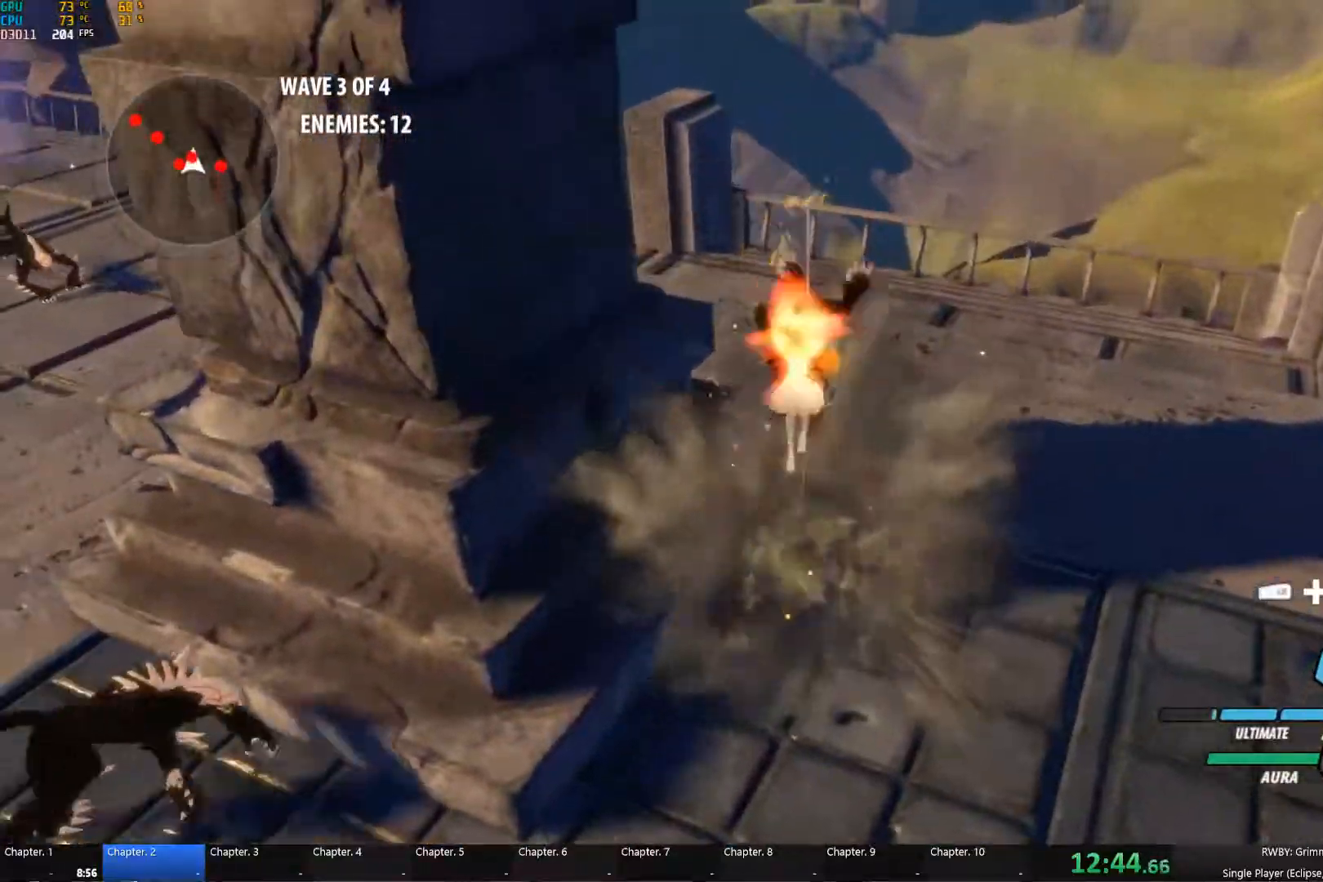
{"buttons": [], "left_stick": "up-right", "right_stick": "left", "events": [[83, "B", "down"], [83, "L1", "up"], [83, "Y", "up"], [117, "left_stick", "up"], [167, "B", "up"], [283, "right_stick", "left"], [333, "L1", "down"], [350, "left_stick", "up-right"], [467, "L1", "up"]]}
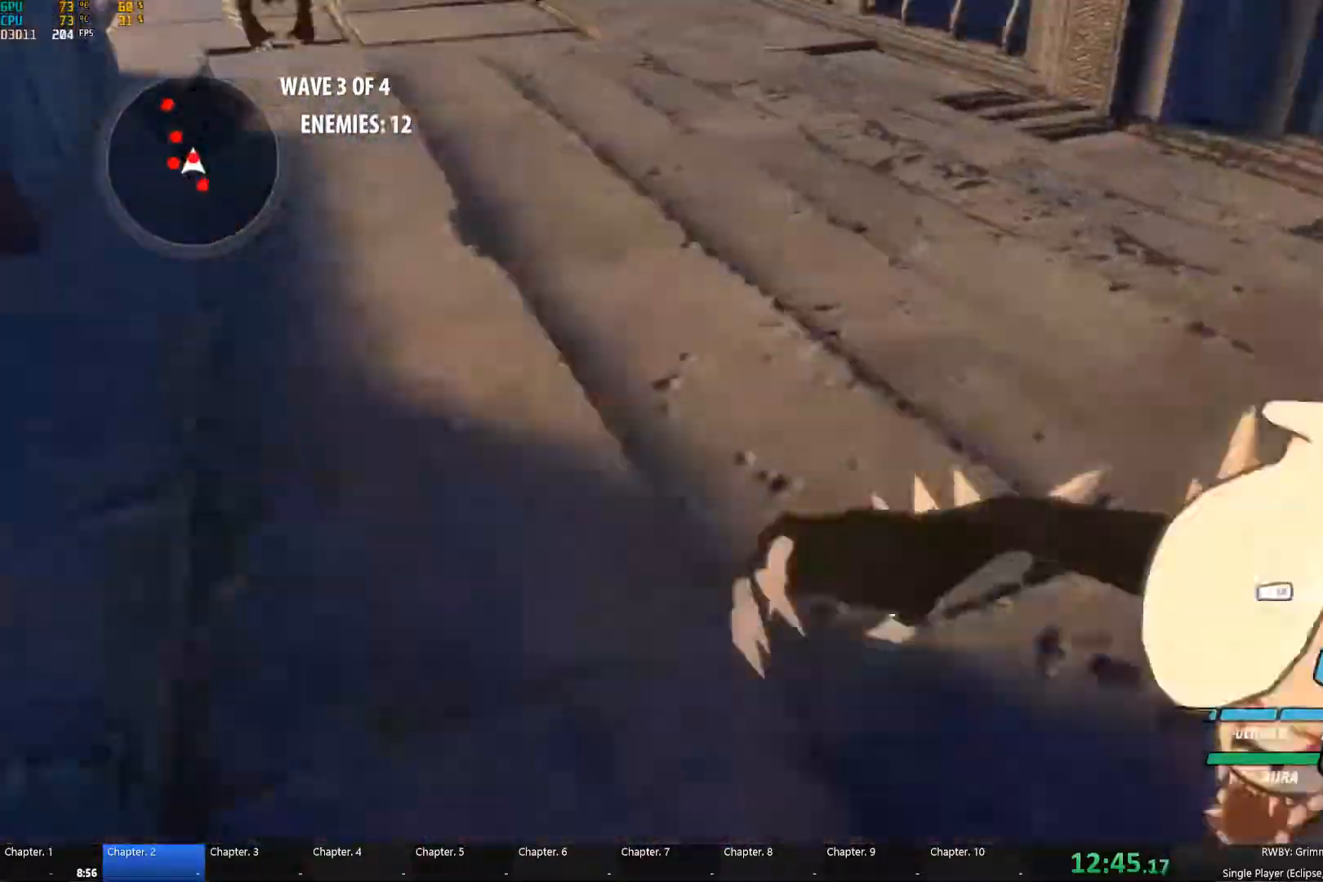
{"buttons": ["L1"], "left_stick": "right", "right_stick": "center", "events": [[67, "A", "down"], [67, "right_stick", "center"], [117, "left_stick", "down"], [150, "A", "up"], [150, "B", "down"], [150, "Y", "down"], [167, "B", "up"], [183, "L1", "down"], [233, "L1", "up"], [317, "B", "down"], [317, "Y", "up"], [350, "left_stick", "center"], [400, "B", "up"], [417, "left_stick", "right"], [467, "L1", "down"]]}
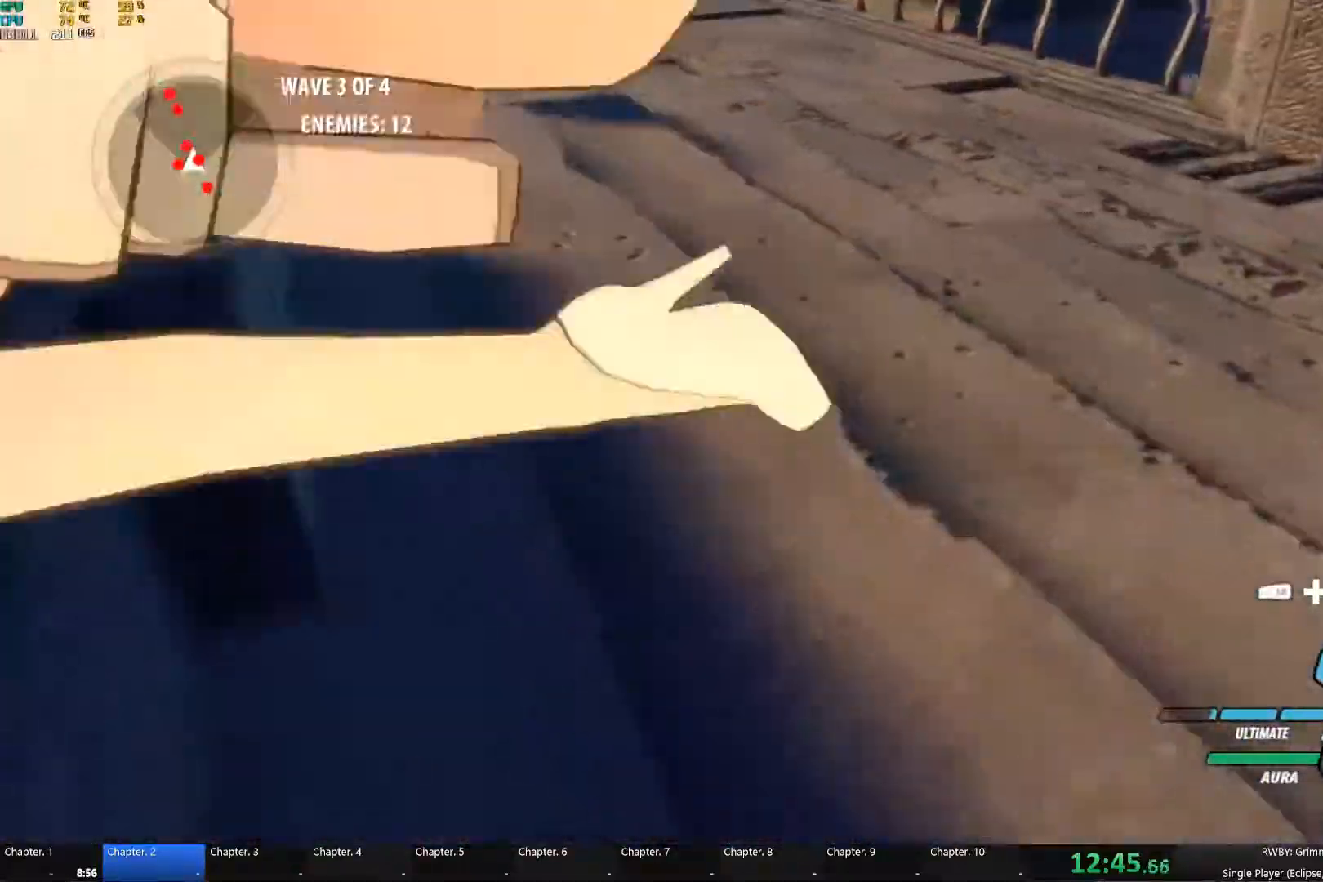
{"buttons": [], "left_stick": "up-right", "right_stick": "left", "events": [[17, "left_stick", "up-right"], [50, "L1", "up"], [283, "left_stick", "up"], [333, "right_stick", "left"], [467, "left_stick", "up-right"]]}
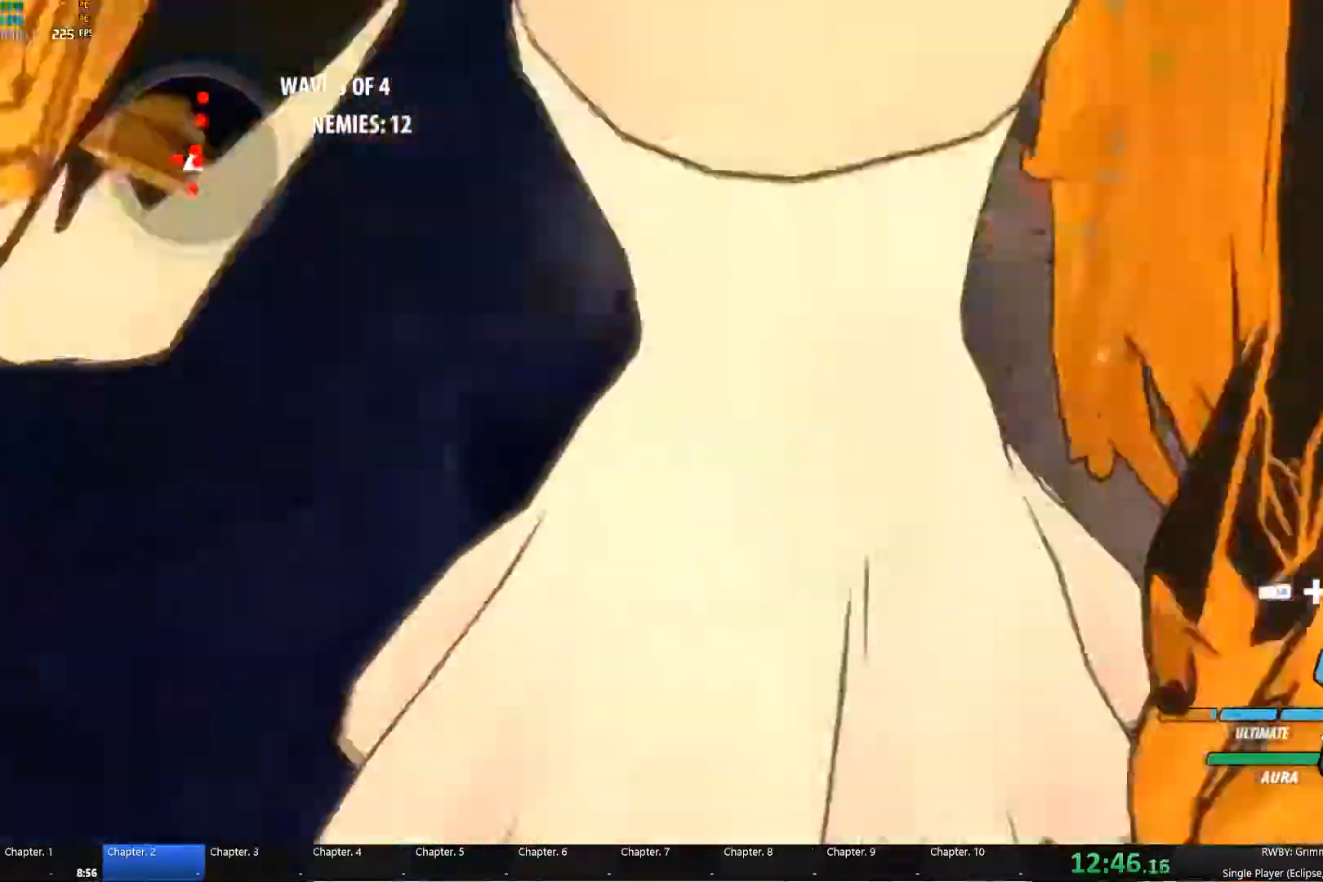
{"buttons": [], "left_stick": "down", "right_stick": "center", "events": [[233, "right_stick", "center"], [250, "left_stick", "center"], [500, "left_stick", "down"]]}
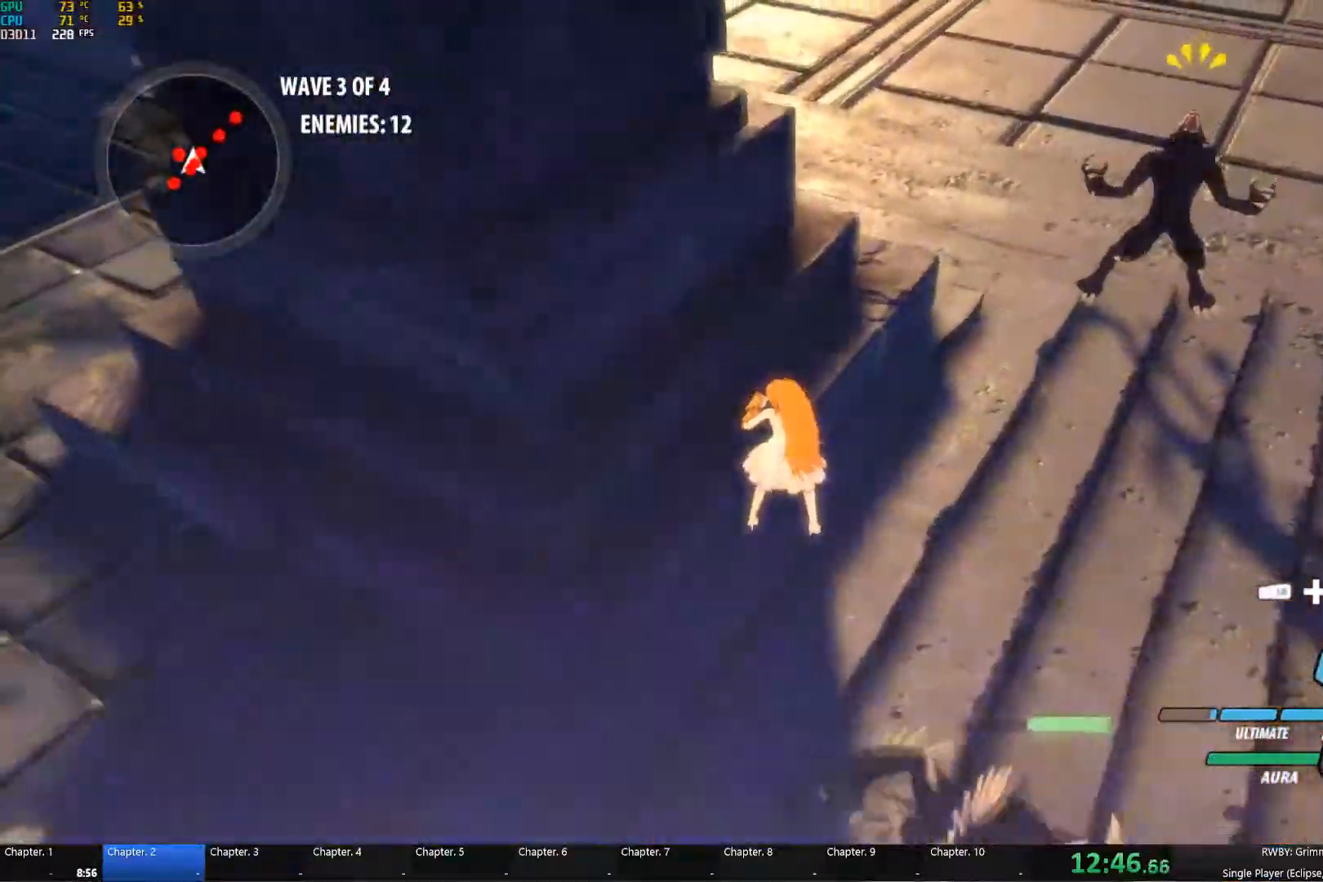
{"buttons": [], "left_stick": "up-left", "right_stick": "center", "events": [[67, "L1", "down"], [117, "L1", "up"], [167, "R1", "down"], [233, "L1", "down"], [267, "R1", "up"], [300, "left_stick", "up"], [317, "L1", "up"], [333, "R1", "down"], [417, "L1", "down"], [417, "left_stick", "up-left"], [450, "R1", "up"], [500, "L1", "up"]]}
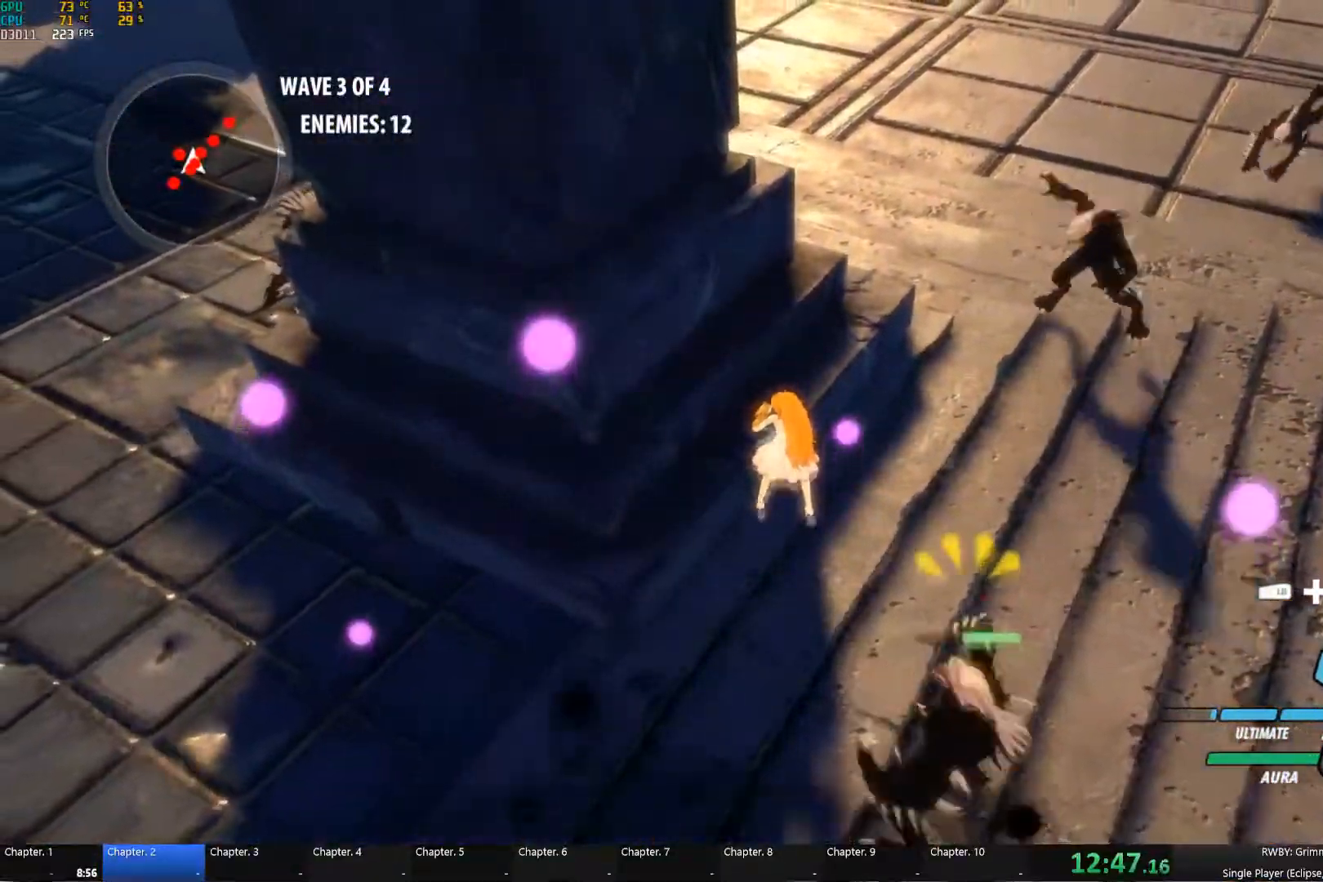
{"buttons": [], "left_stick": "center", "right_stick": "center", "events": [[17, "R1", "down"], [17, "left_stick", "down-left"], [67, "L1", "down"], [150, "L1", "up"], [150, "R1", "up"], [150, "left_stick", "down"], [467, "left_stick", "center"]]}
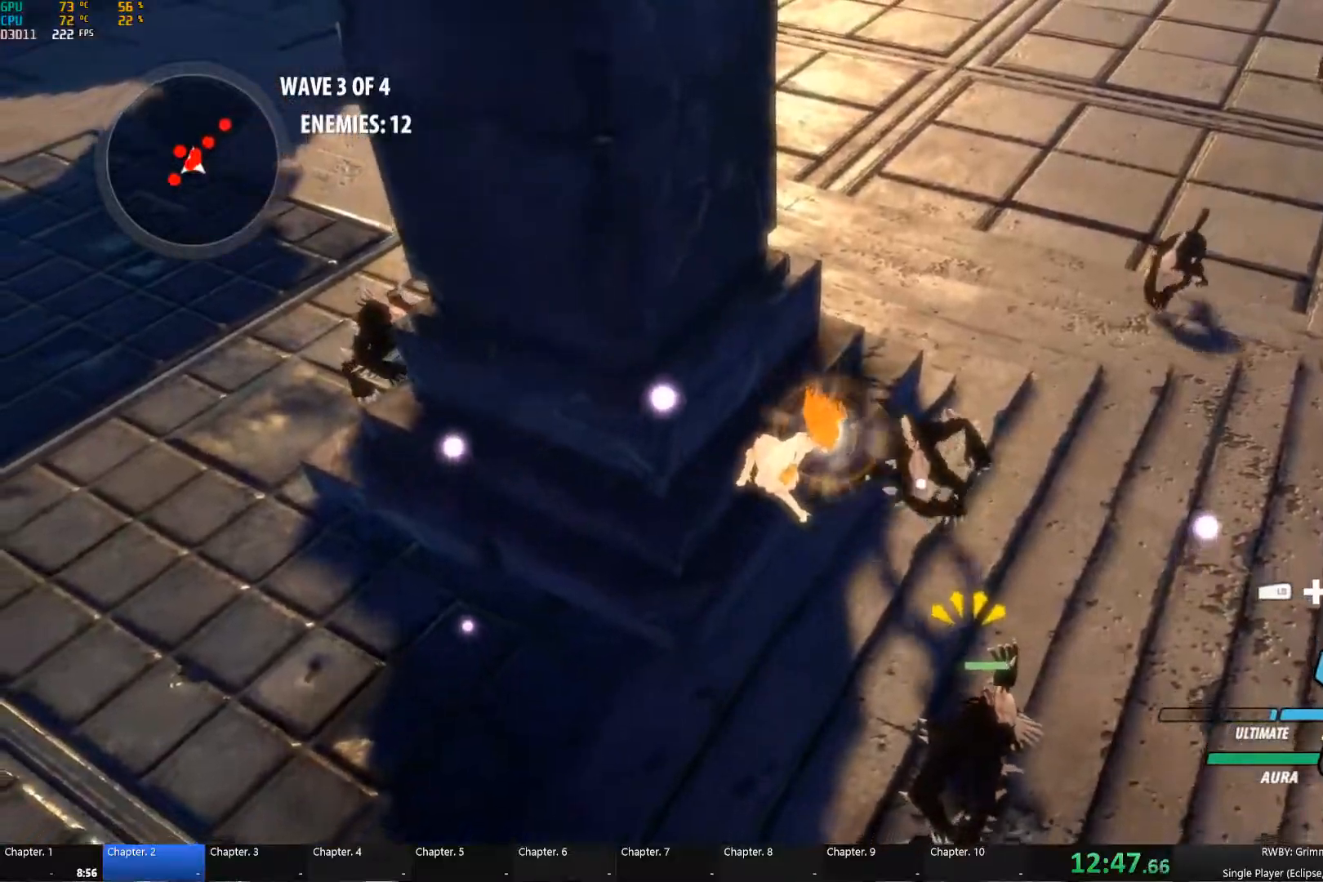
{"buttons": [], "left_stick": "right", "right_stick": "center", "events": [[484, "left_stick", "right"]]}
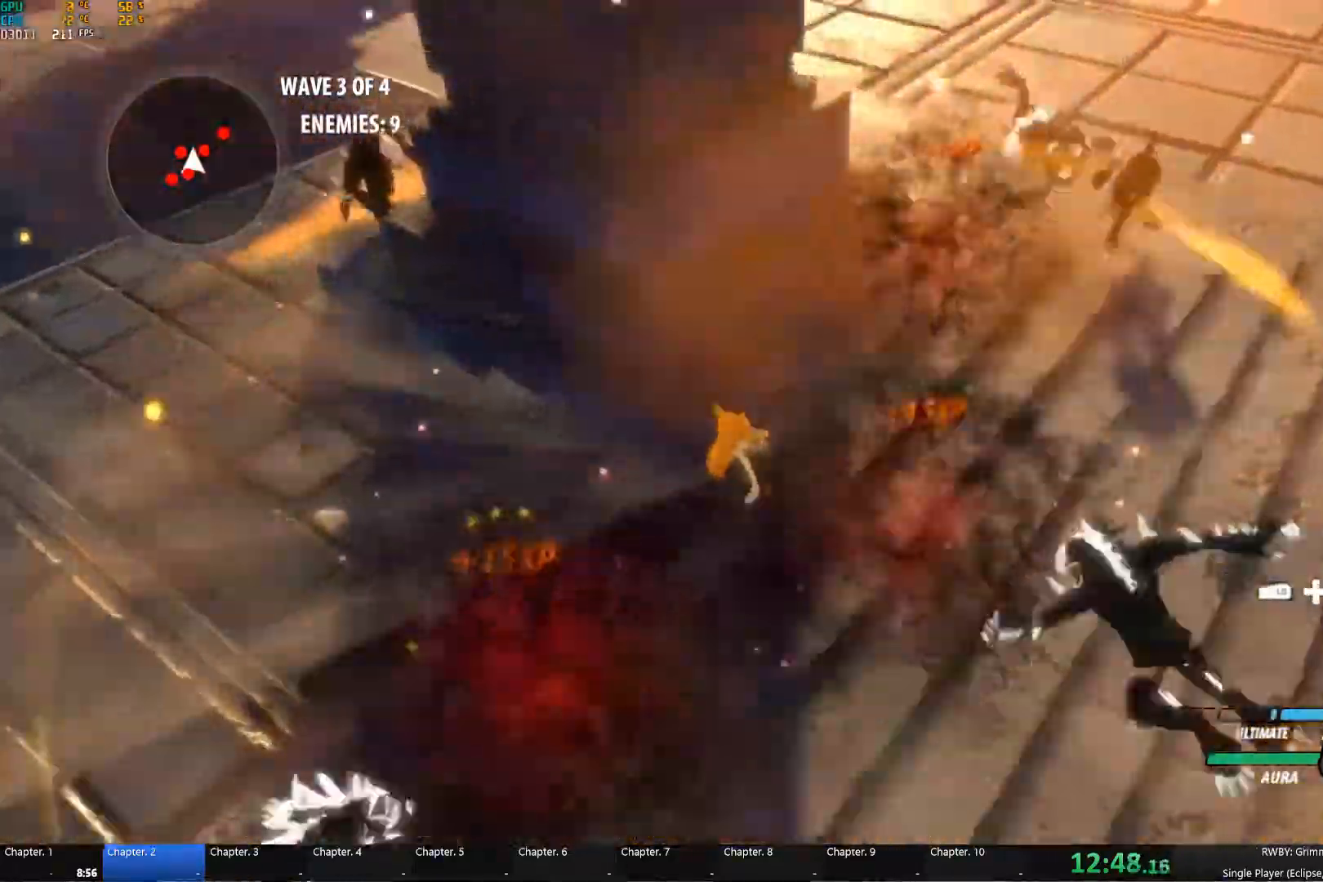
{"buttons": ["B"], "left_stick": "up-right", "right_stick": "center", "events": [[250, "A", "down"], [250, "left_stick", "up-right"], [300, "L1", "down"], [334, "A", "up"], [334, "Y", "down"], [417, "L1", "up"], [450, "Y", "up"], [467, "B", "down"]]}
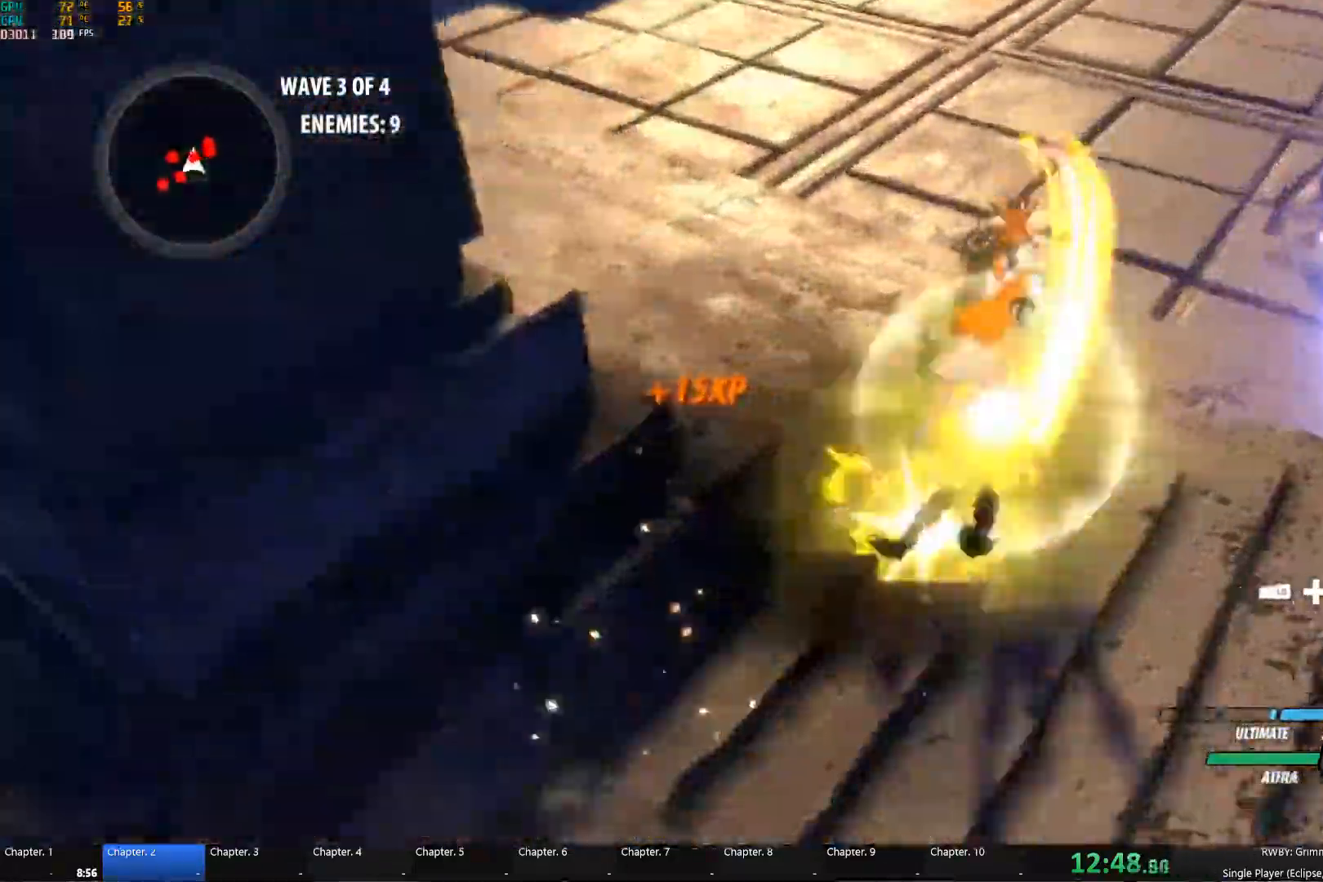
{"buttons": ["Y"], "left_stick": "up-right", "right_stick": "center", "events": [[34, "B", "up"], [67, "A", "down"], [100, "L1", "down"], [134, "A", "up"], [134, "Y", "down"], [200, "L1", "up"], [250, "B", "down"], [250, "Y", "up"], [334, "B", "up"], [367, "A", "down"], [384, "L1", "down"], [400, "A", "up"], [400, "B", "down"], [417, "B", "up"], [417, "Y", "down"], [500, "L1", "up"]]}
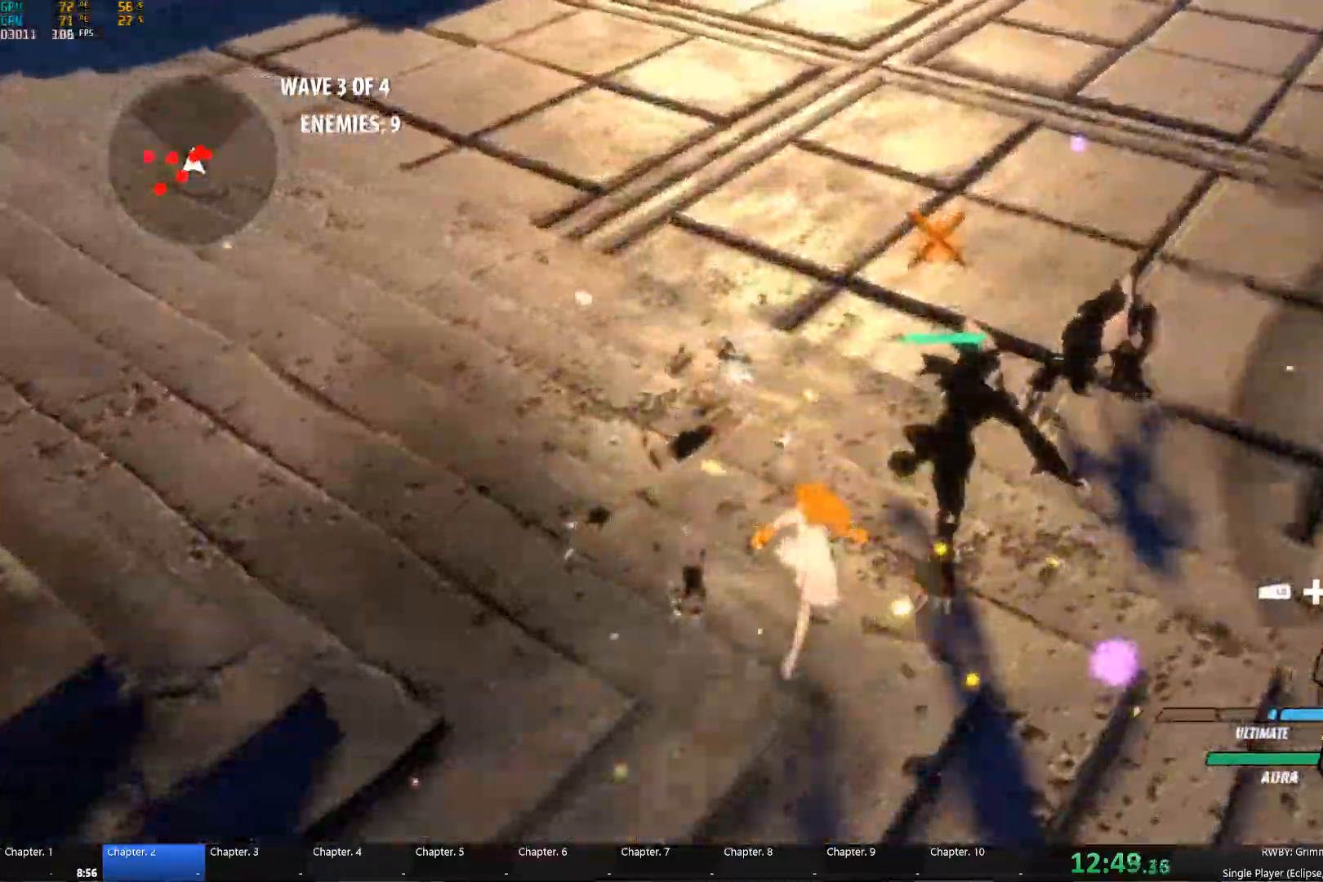
{"buttons": ["L1"], "left_stick": "up-right", "right_stick": "center", "events": [[34, "B", "down"], [34, "Y", "up"], [100, "B", "up"], [484, "L1", "down"]]}
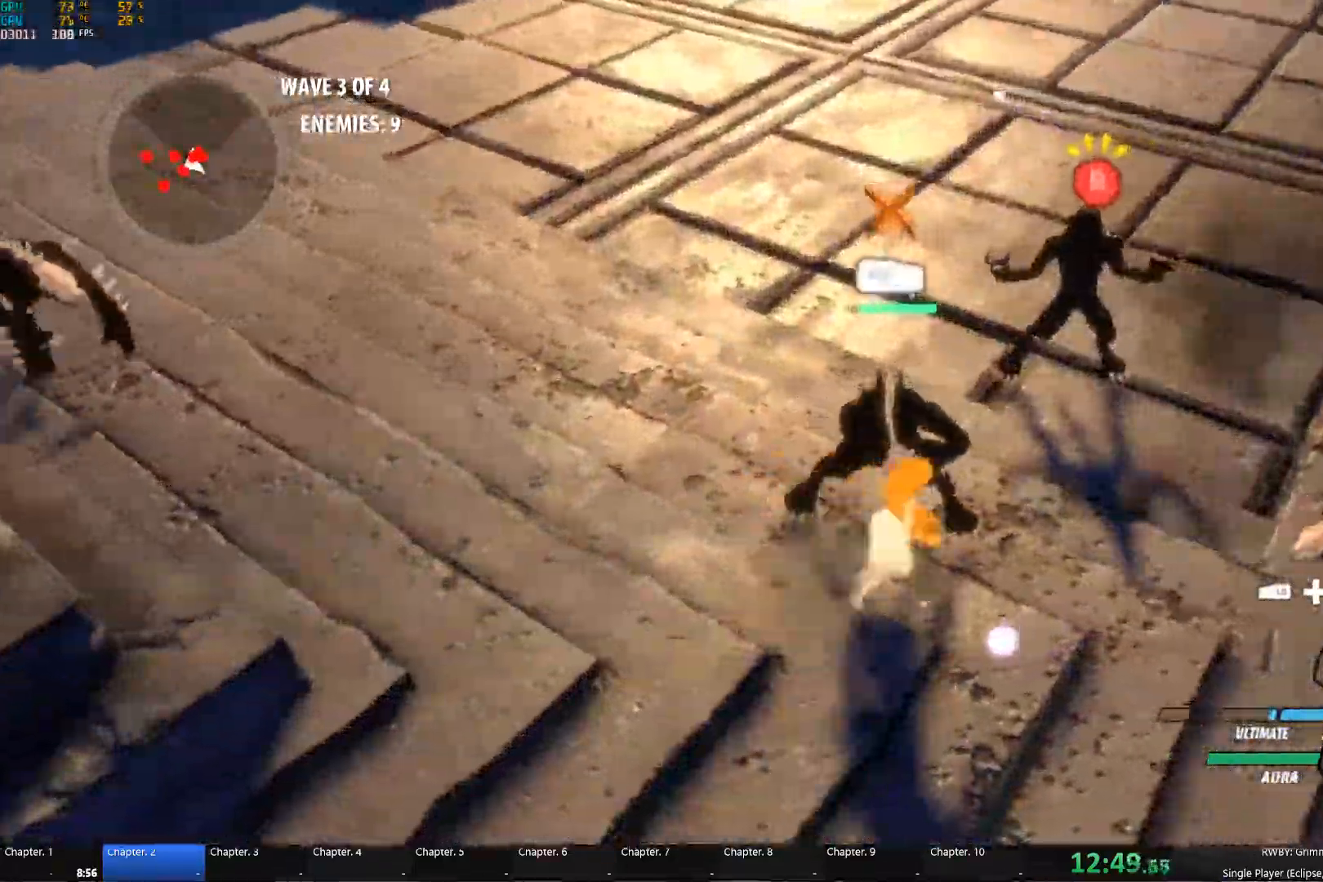
{"buttons": [], "left_stick": "up-right", "right_stick": "left", "events": [[84, "L1", "up"], [84, "R1", "down"], [117, "L1", "down"], [184, "R1", "up"], [200, "L1", "up"], [284, "right_stick", "left"]]}
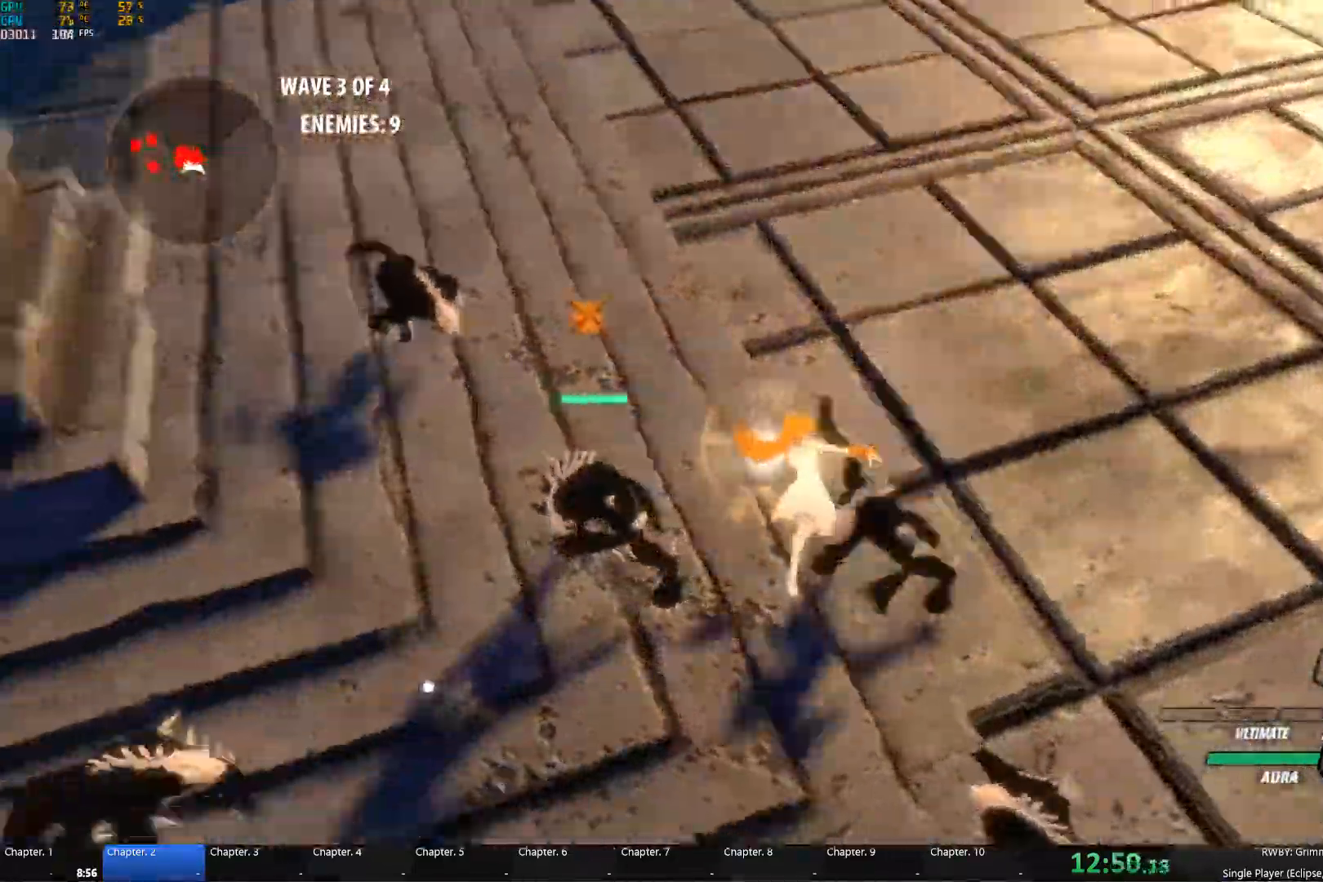
{"buttons": [], "left_stick": "center", "right_stick": "left", "events": [[50, "A", "down"], [50, "left_stick", "center"], [167, "right_stick", "center"], [267, "A", "up"], [350, "right_stick", "left"]]}
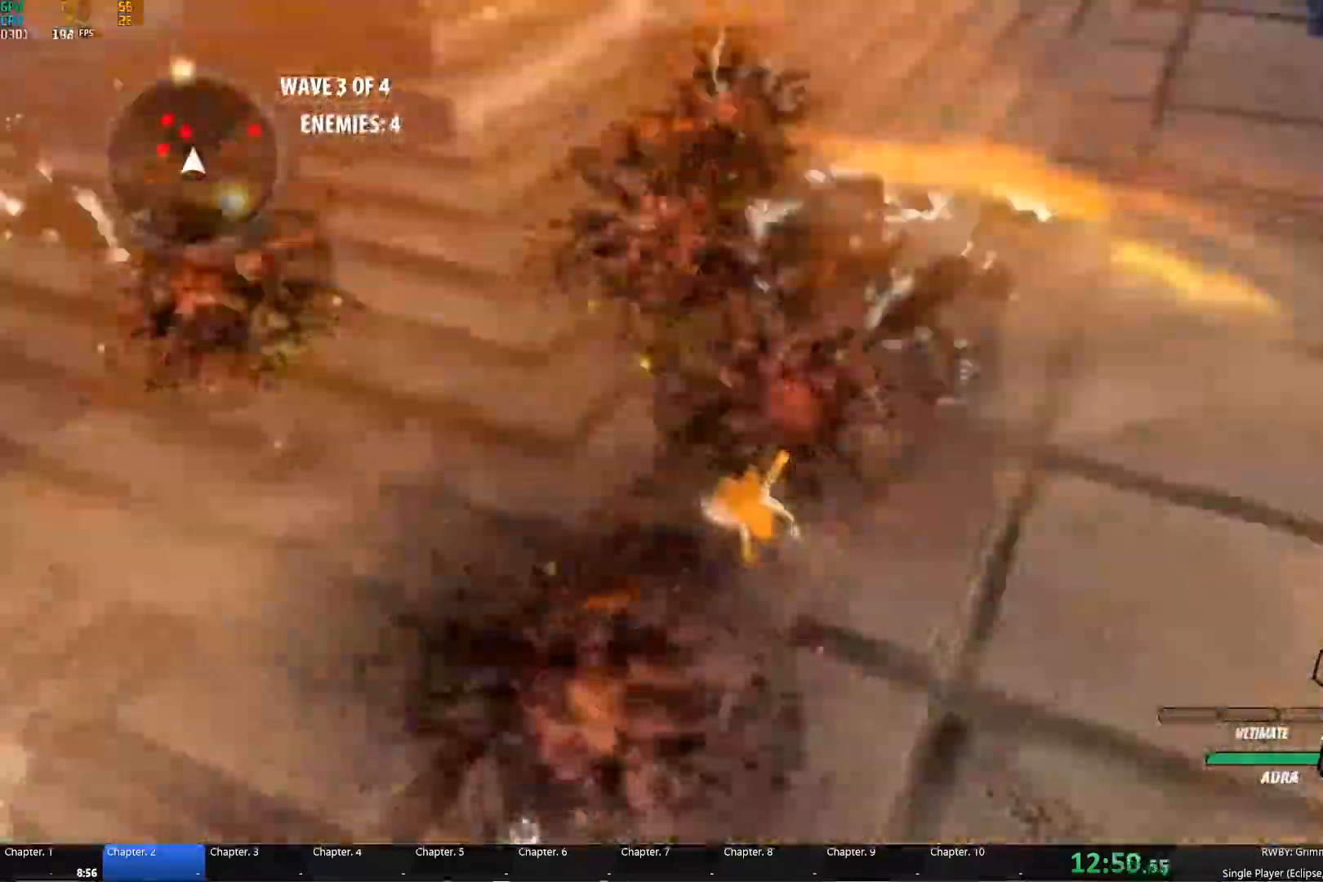
{"buttons": ["B"], "left_stick": "up-left", "right_stick": "center", "events": [[117, "right_stick", "center"], [284, "A", "down"], [334, "L1", "down"], [367, "Y", "down"], [367, "left_stick", "up-left"], [484, "A", "up"], [484, "B", "down"], [484, "L1", "up"], [500, "Y", "up"]]}
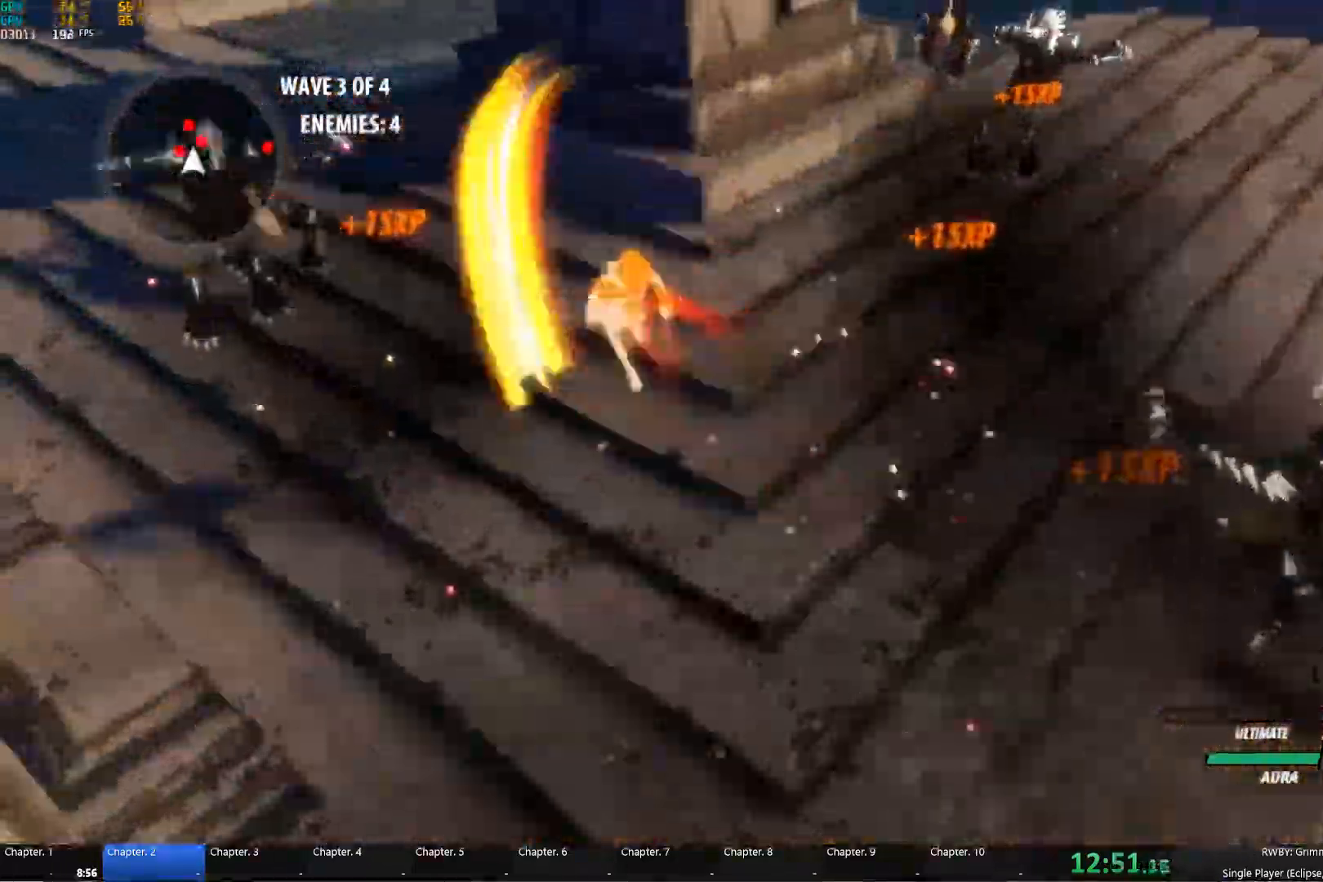
{"buttons": ["Y"], "left_stick": "up-left", "right_stick": "center", "events": [[67, "B", "up"], [100, "A", "down"], [117, "L1", "down"], [167, "A", "up"], [167, "Y", "down"], [250, "L1", "up"], [284, "B", "down"], [284, "Y", "up"], [350, "B", "up"], [367, "A", "down"], [384, "L1", "down"], [434, "A", "up"], [434, "Y", "down"], [500, "L1", "up"]]}
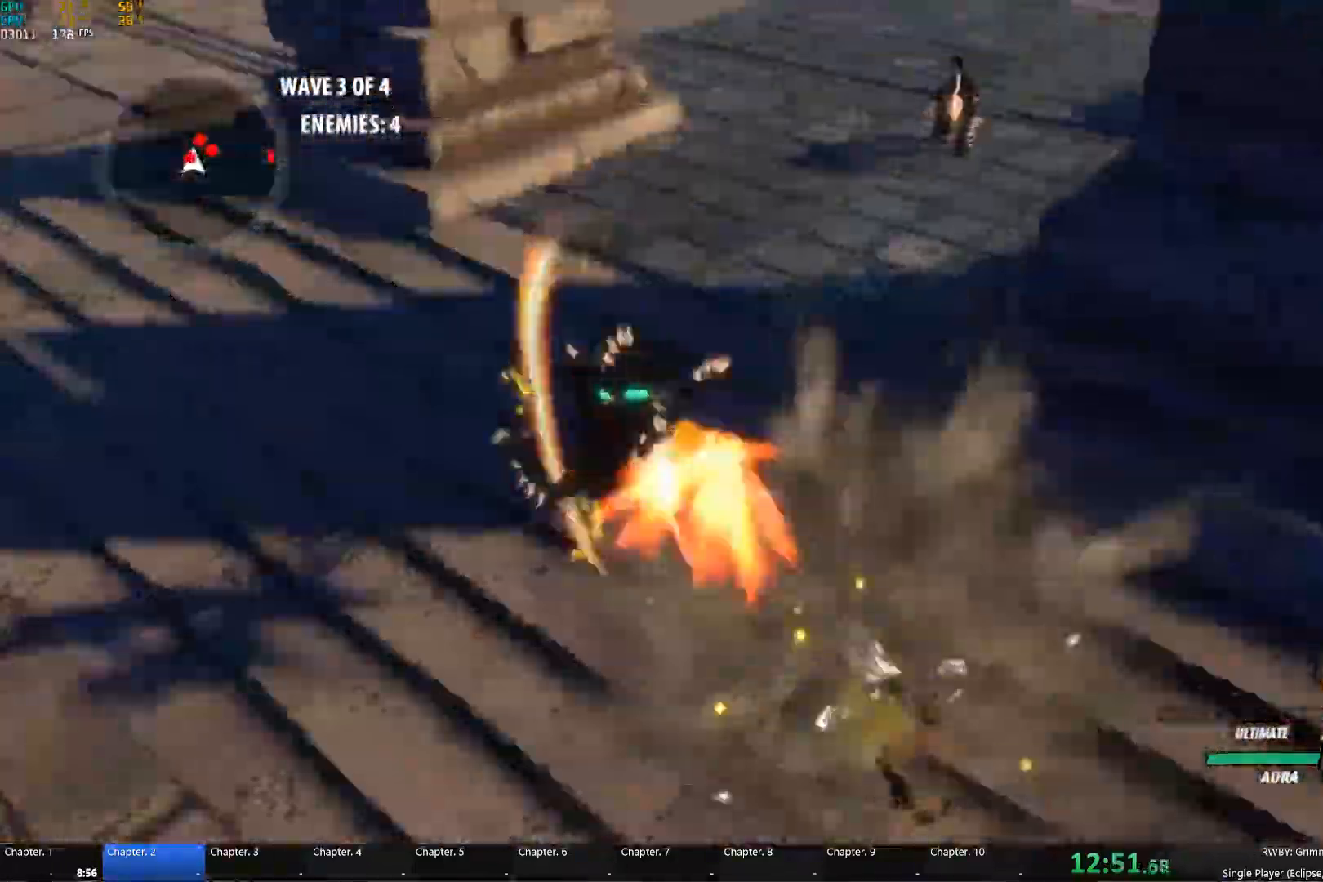
{"buttons": ["Y", "L1"], "left_stick": "up-left", "right_stick": "center"}
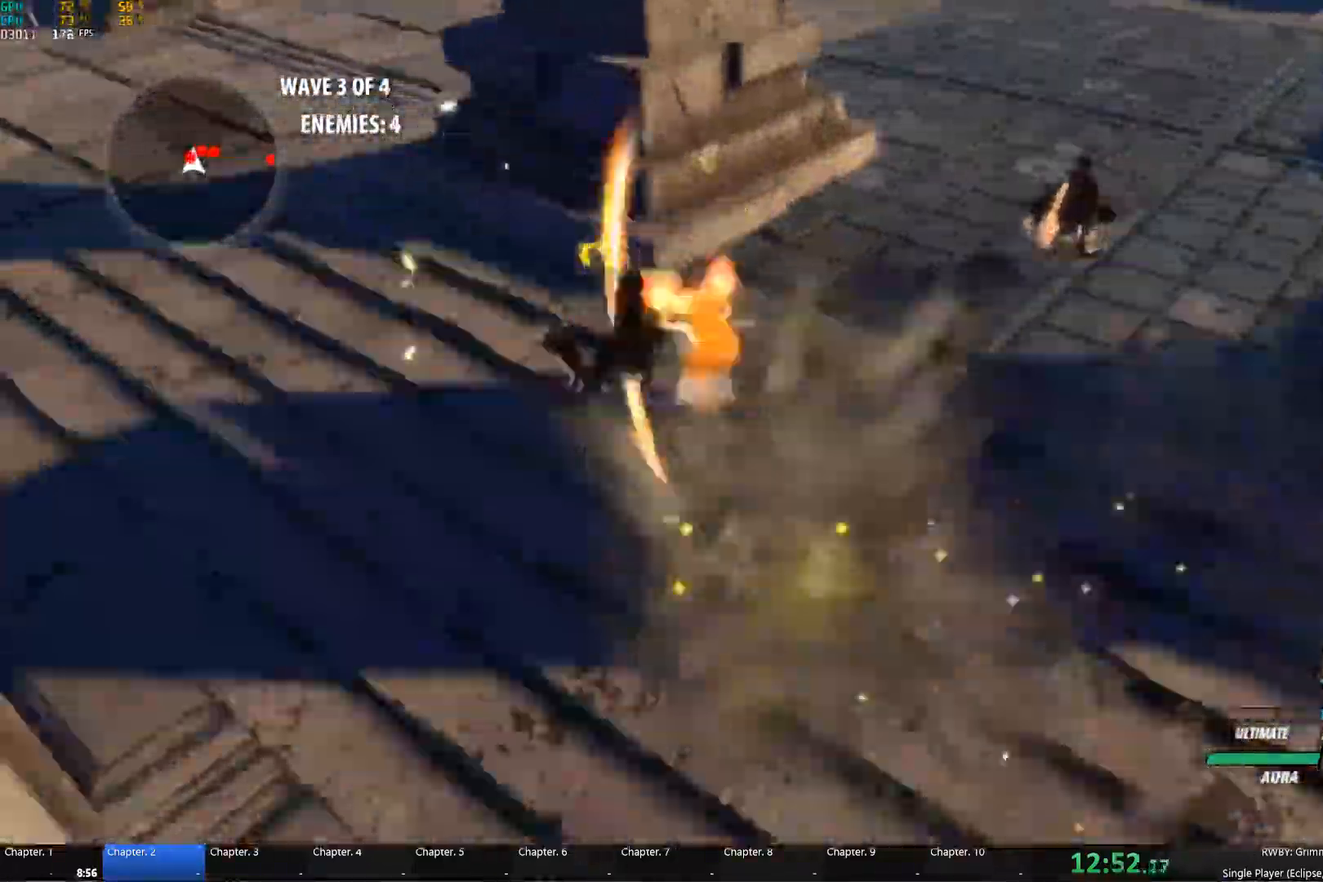
{"buttons": ["A"], "left_stick": "up-right", "right_stick": "center", "events": [[67, "L1", "up"], [100, "B", "down"], [100, "Y", "up"], [150, "B", "up"], [184, "left_stick", "up-right"], [201, "A", "down"], [251, "L1", "down"], [267, "A", "up"], [267, "Y", "down"], [367, "B", "down"], [367, "L1", "up"], [367, "Y", "up"], [451, "B", "up"], [484, "A", "down"]]}
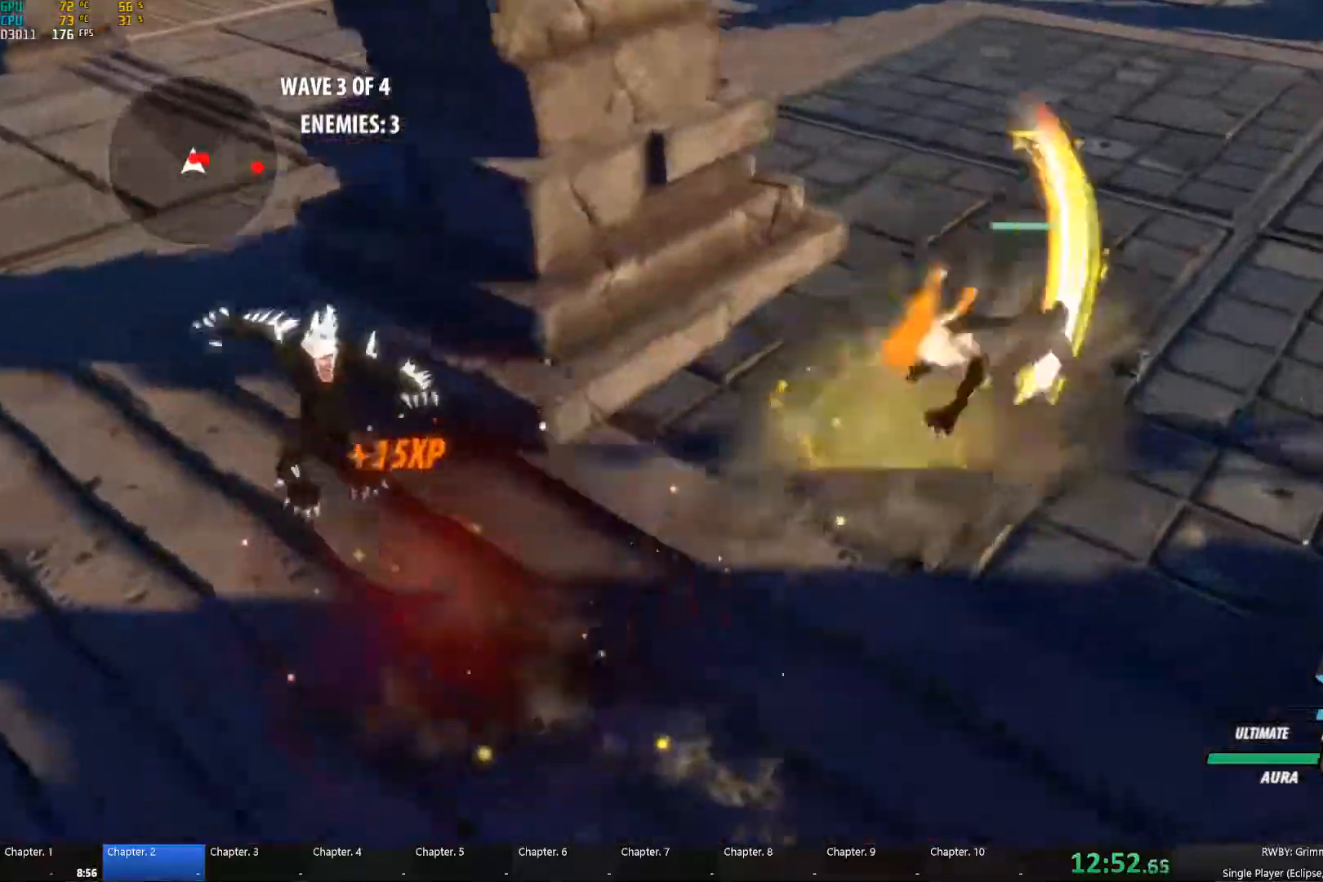
{"buttons": [], "left_stick": "up", "right_stick": "center", "events": [[17, "L1", "down"], [33, "A", "up"], [50, "Y", "down"], [133, "L1", "up"], [150, "B", "down"], [167, "Y", "up"], [233, "B", "up"], [267, "A", "down"], [283, "L1", "down"], [300, "A", "up"], [300, "Y", "down"], [400, "L1", "up"], [417, "Y", "up"], [433, "B", "down"], [433, "left_stick", "up"], [500, "B", "up"]]}
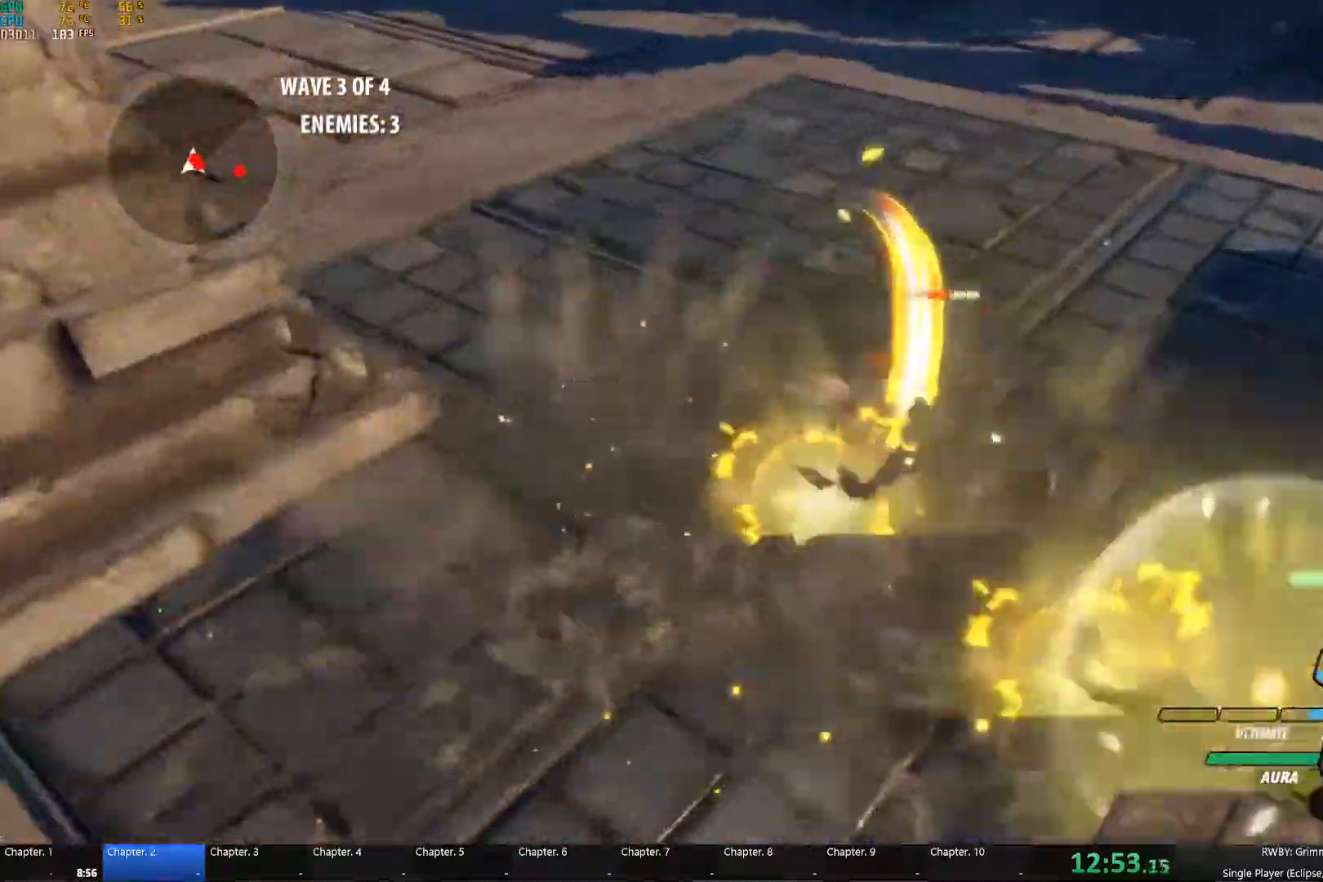
{"buttons": [], "left_stick": "center", "right_stick": "center"}
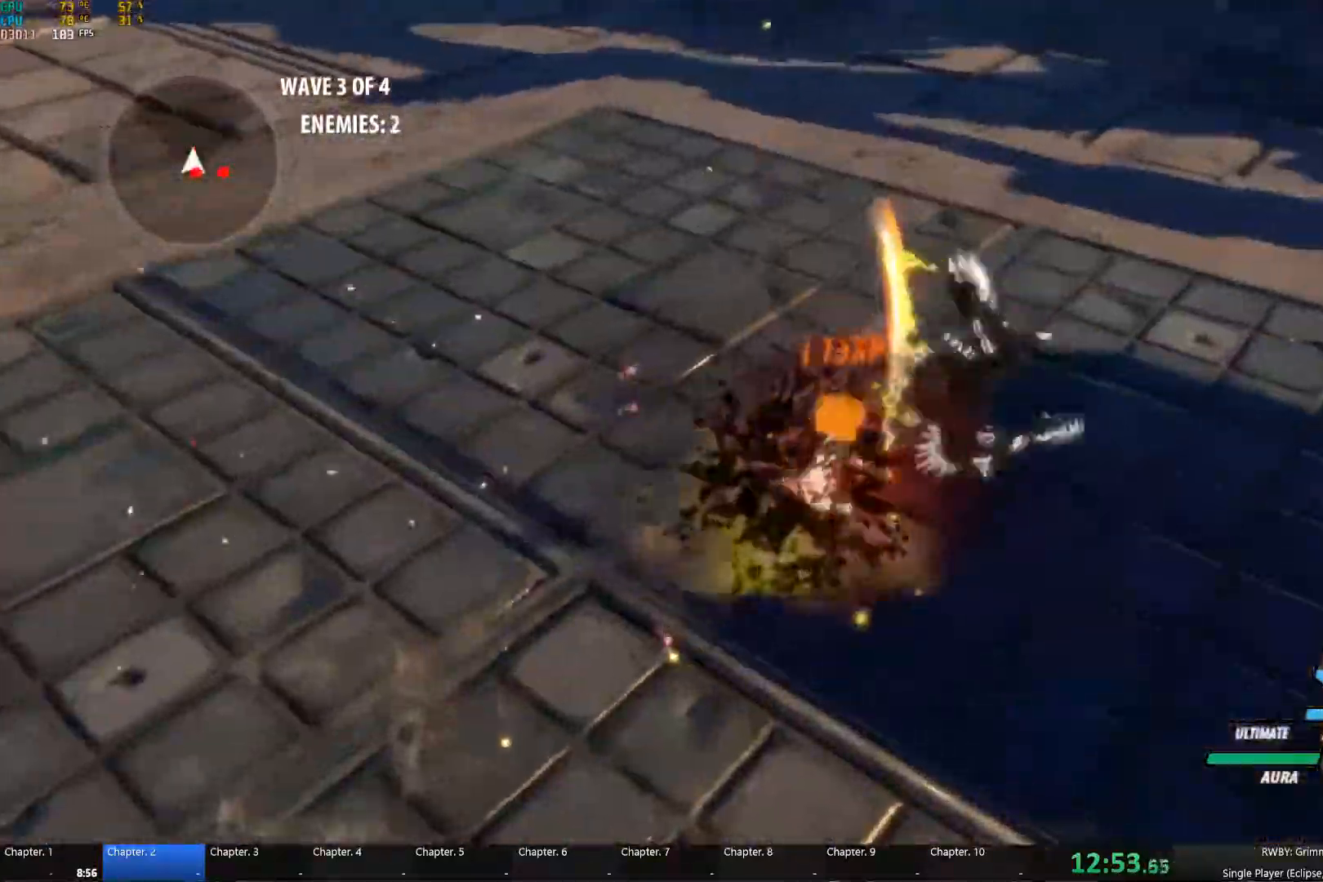
{"buttons": ["B"], "left_stick": "down", "right_stick": "center", "events": [[17, "A", "down"], [33, "left_stick", "down"], [67, "L1", "down"], [83, "A", "up"], [83, "Y", "down"], [200, "B", "down"], [200, "L1", "up"], [217, "Y", "up"], [283, "B", "up"], [317, "A", "down"], [333, "A", "up"], [333, "L1", "down"], [350, "Y", "down"], [450, "L1", "up"], [483, "B", "down"], [483, "Y", "up"]]}
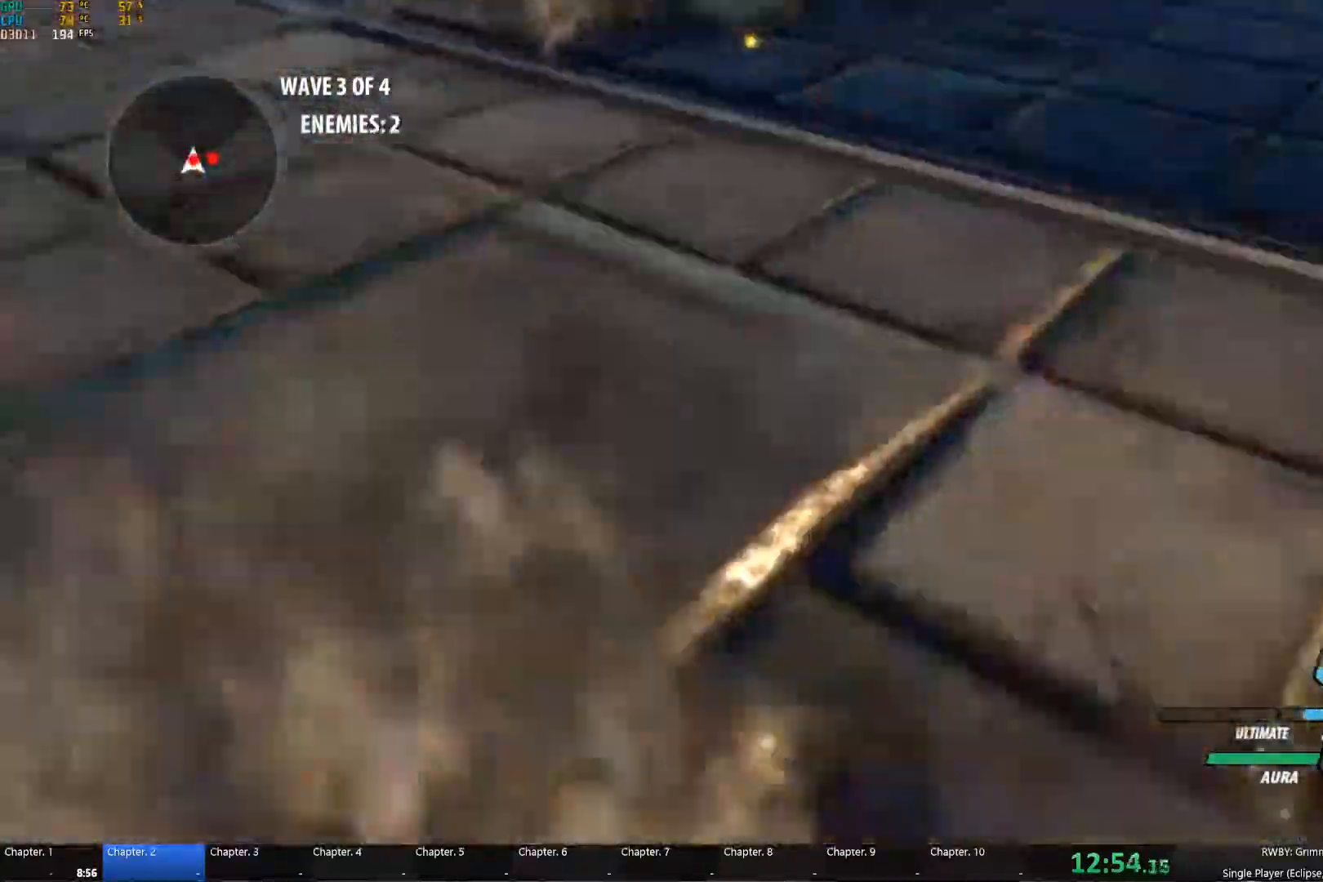
{"buttons": ["Y"], "left_stick": "right", "right_stick": "center", "events": [[50, "left_stick", "center"], [83, "B", "up"], [100, "A", "down"], [100, "L1", "down"], [117, "A", "up"], [133, "Y", "down"], [200, "L1", "up"], [267, "B", "down"], [267, "Y", "up"], [350, "B", "up"], [367, "A", "down"], [383, "left_stick", "right"], [400, "L1", "down"], [417, "A", "up"], [433, "Y", "down"], [500, "L1", "up"]]}
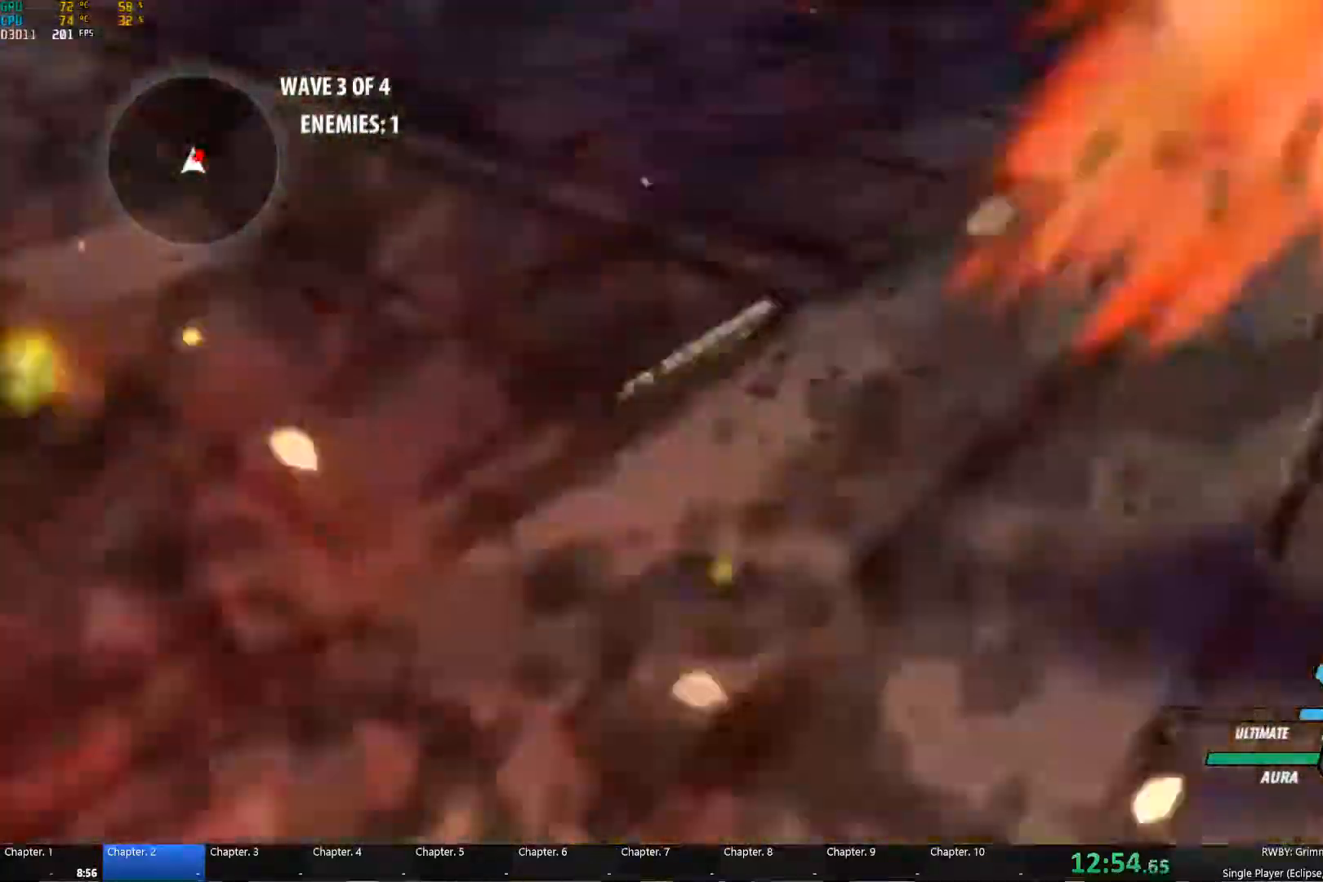
{"buttons": ["Y", "L1"], "left_stick": "up-right", "right_stick": "center", "events": [[50, "B", "down"], [50, "Y", "up"], [100, "B", "up"], [100, "left_stick", "up-right"], [150, "A", "down"], [167, "L1", "down"], [183, "A", "up"], [183, "Y", "down"], [267, "L1", "up"], [317, "B", "down"], [317, "Y", "up"], [400, "B", "up"], [433, "A", "down"], [450, "A", "up"], [450, "L1", "down"], [467, "Y", "down"]]}
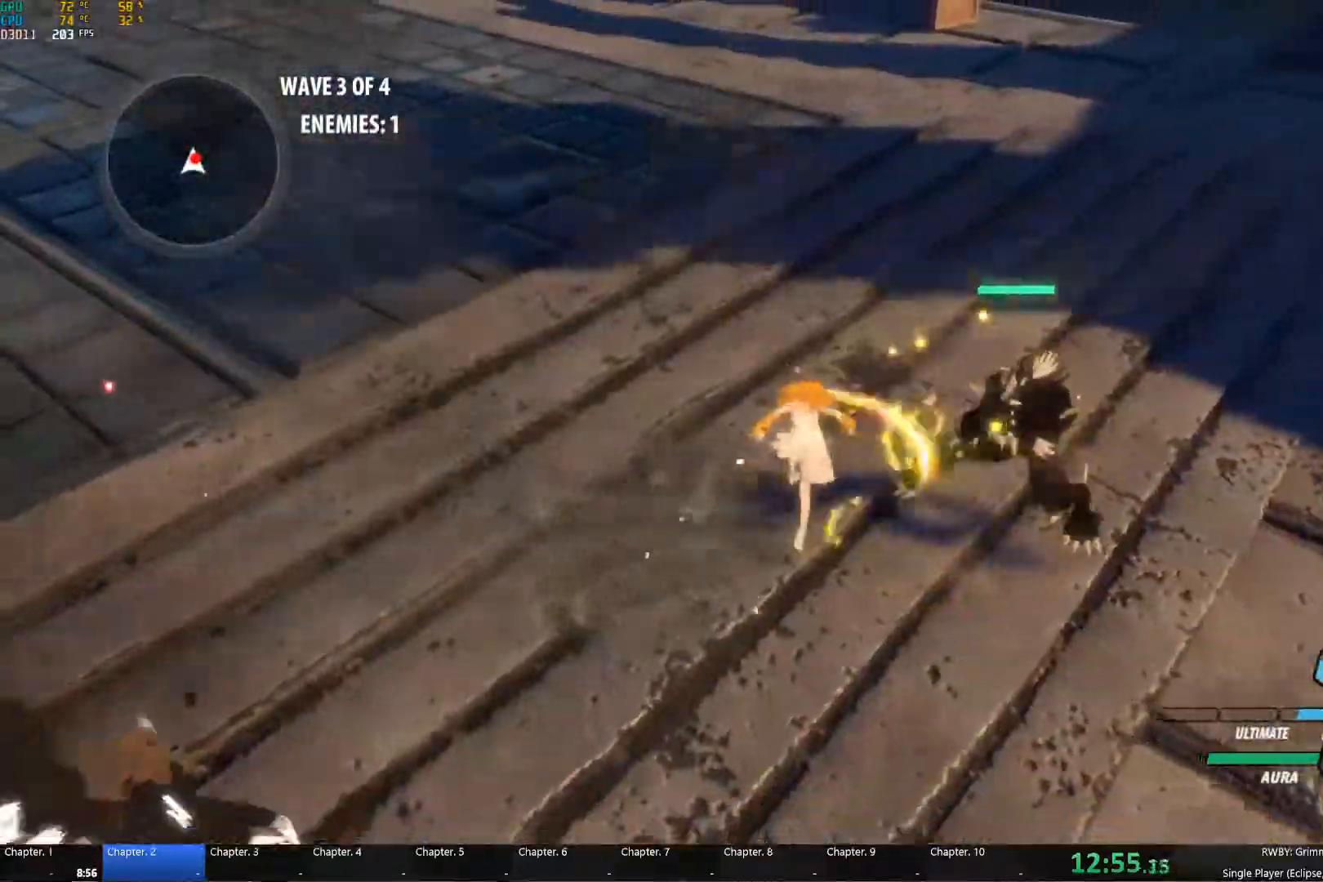
{"buttons": ["Y"], "left_stick": "center", "right_stick": "center", "events": [[67, "L1", "up"], [100, "B", "down"], [100, "Y", "up"], [150, "B", "up"], [200, "left_stick", "center"], [383, "A", "down"], [433, "Y", "down"], [450, "A", "up"]]}
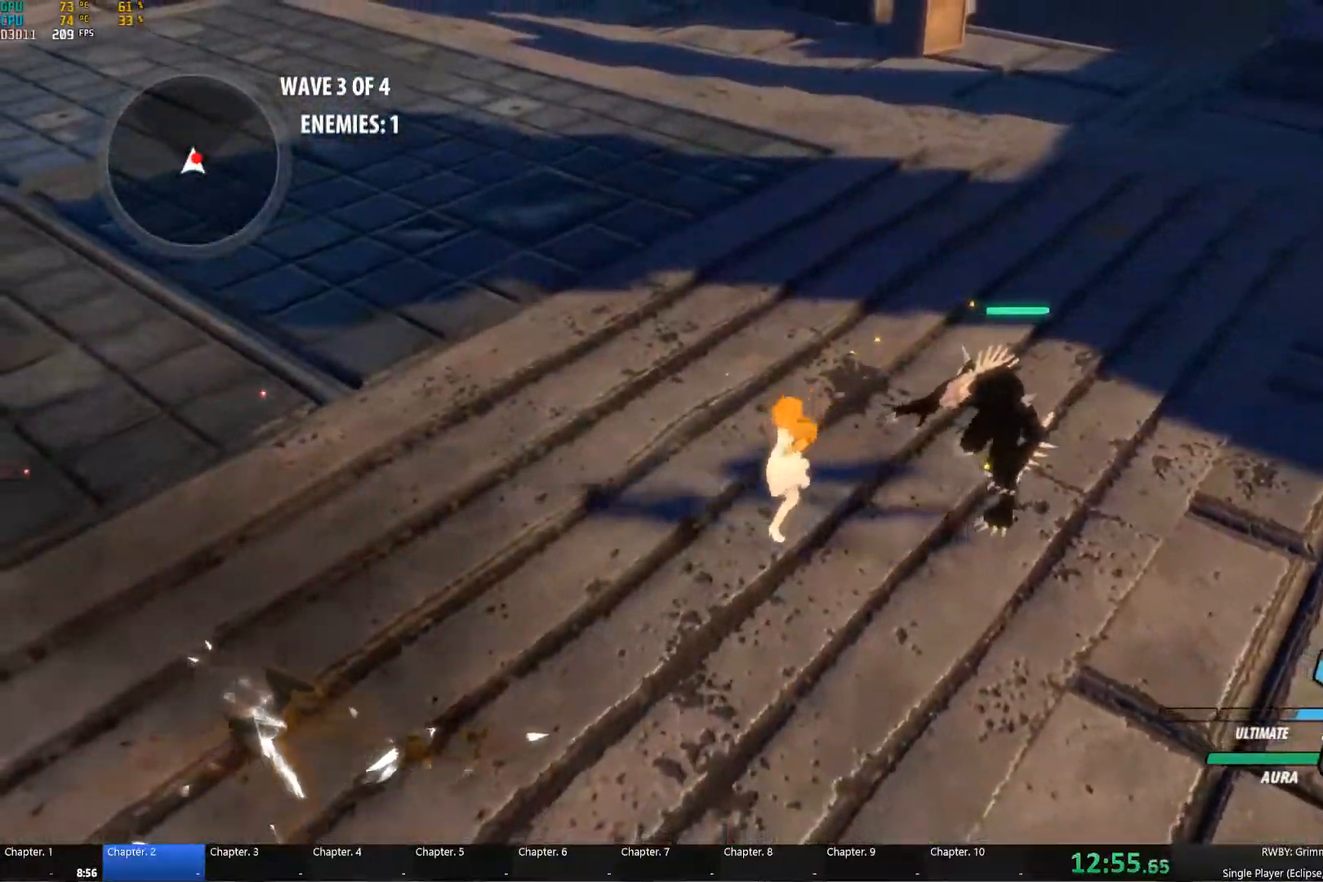
{"buttons": [], "left_stick": "center", "right_stick": "center", "events": [[67, "B", "down"], [83, "Y", "up"], [167, "B", "up"]]}
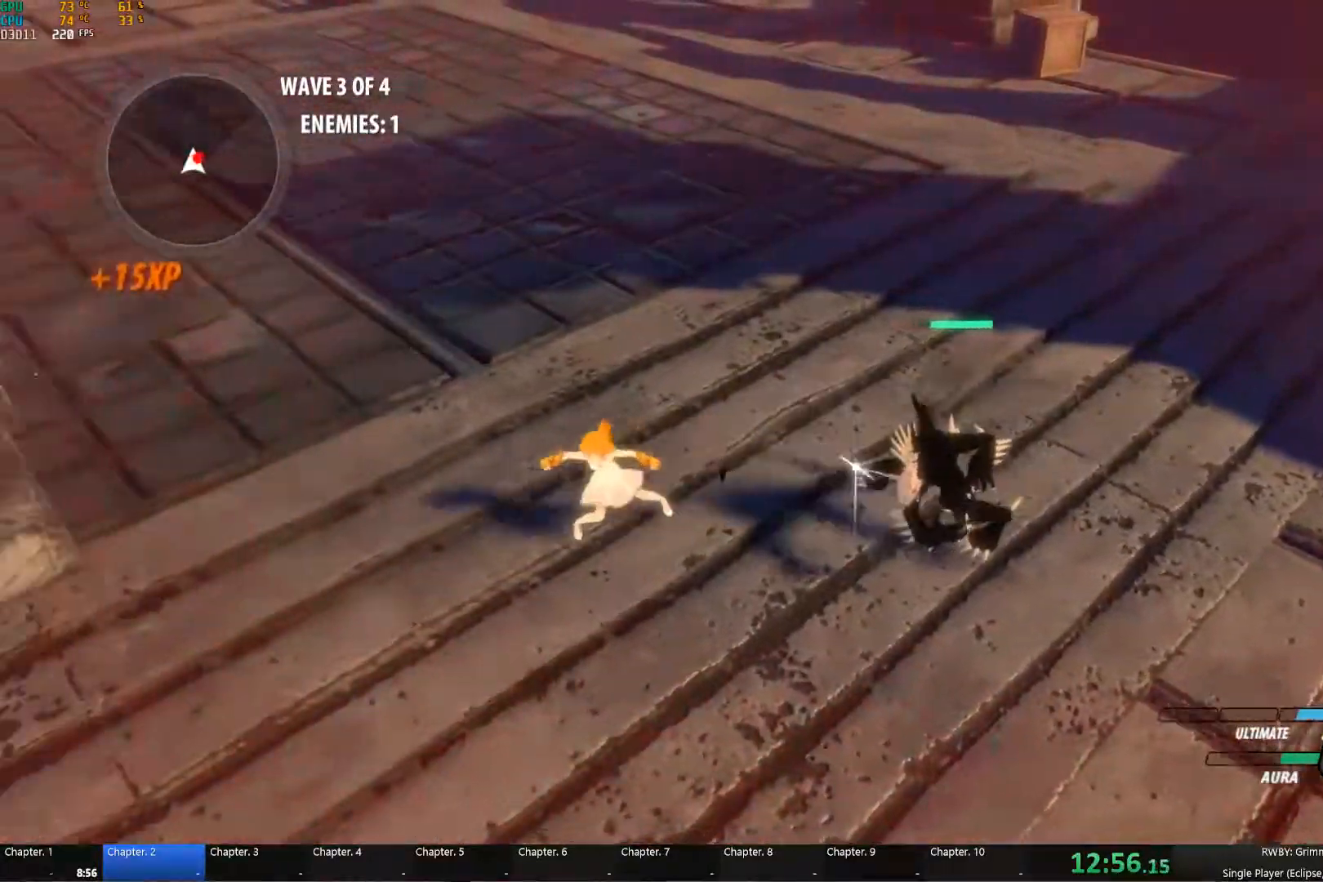
{"buttons": [], "left_stick": "right", "right_stick": "center", "events": [[233, "A", "down"], [233, "left_stick", "right"], [267, "L1", "down"], [267, "Y", "down"], [283, "A", "up"], [367, "L1", "up"], [400, "B", "down"], [400, "Y", "up"], [483, "B", "up"]]}
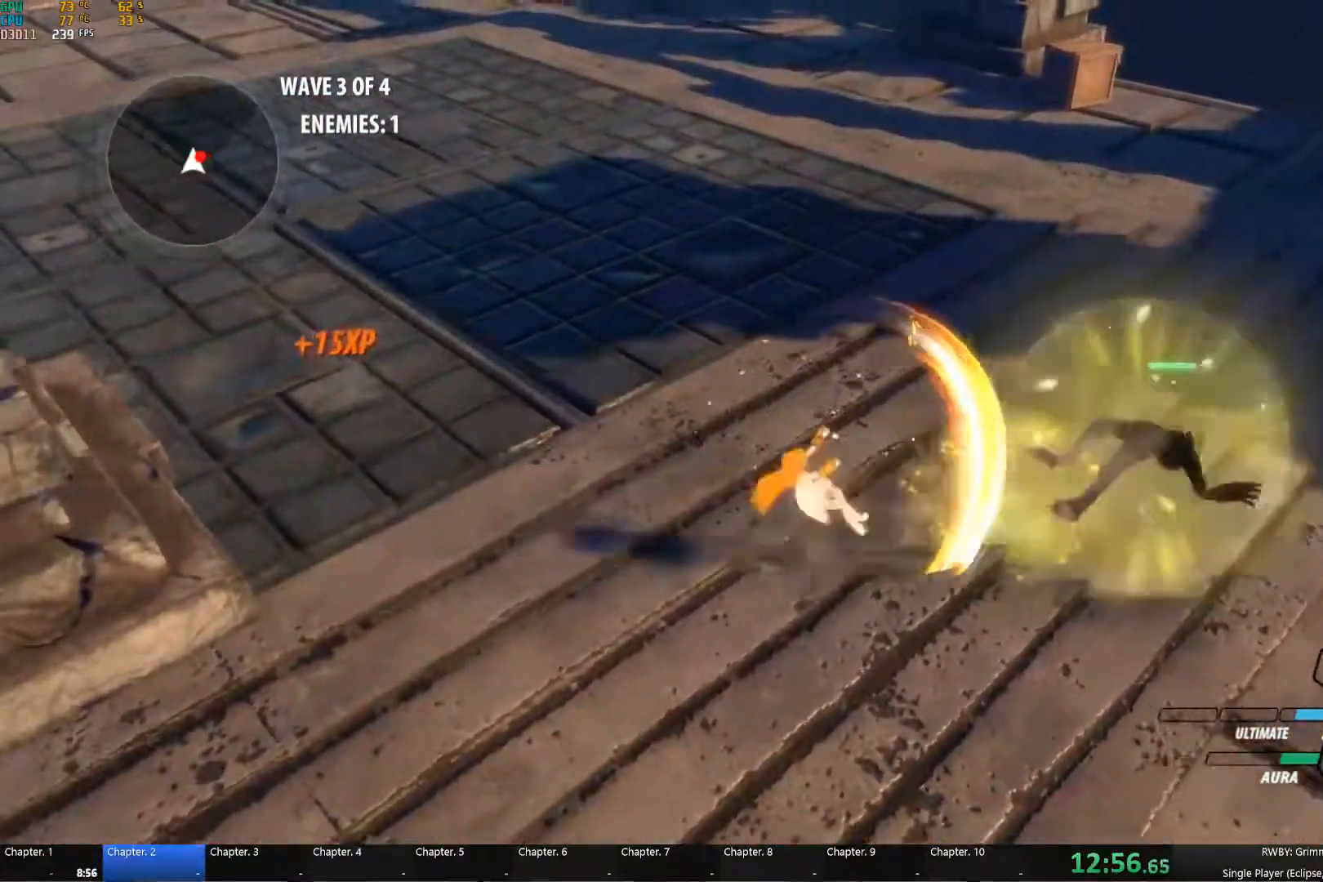
{"buttons": ["B"], "left_stick": "up-right", "right_stick": "center", "events": [[17, "A", "down"], [33, "L1", "down"], [50, "A", "up"], [50, "Y", "down"], [133, "L1", "up"], [183, "B", "down"], [183, "Y", "up"], [250, "B", "up"], [267, "A", "down"], [300, "A", "up"], [300, "L1", "down"], [333, "Y", "down"], [417, "L1", "up"], [450, "B", "down"], [450, "Y", "up"], [450, "left_stick", "up-right"]]}
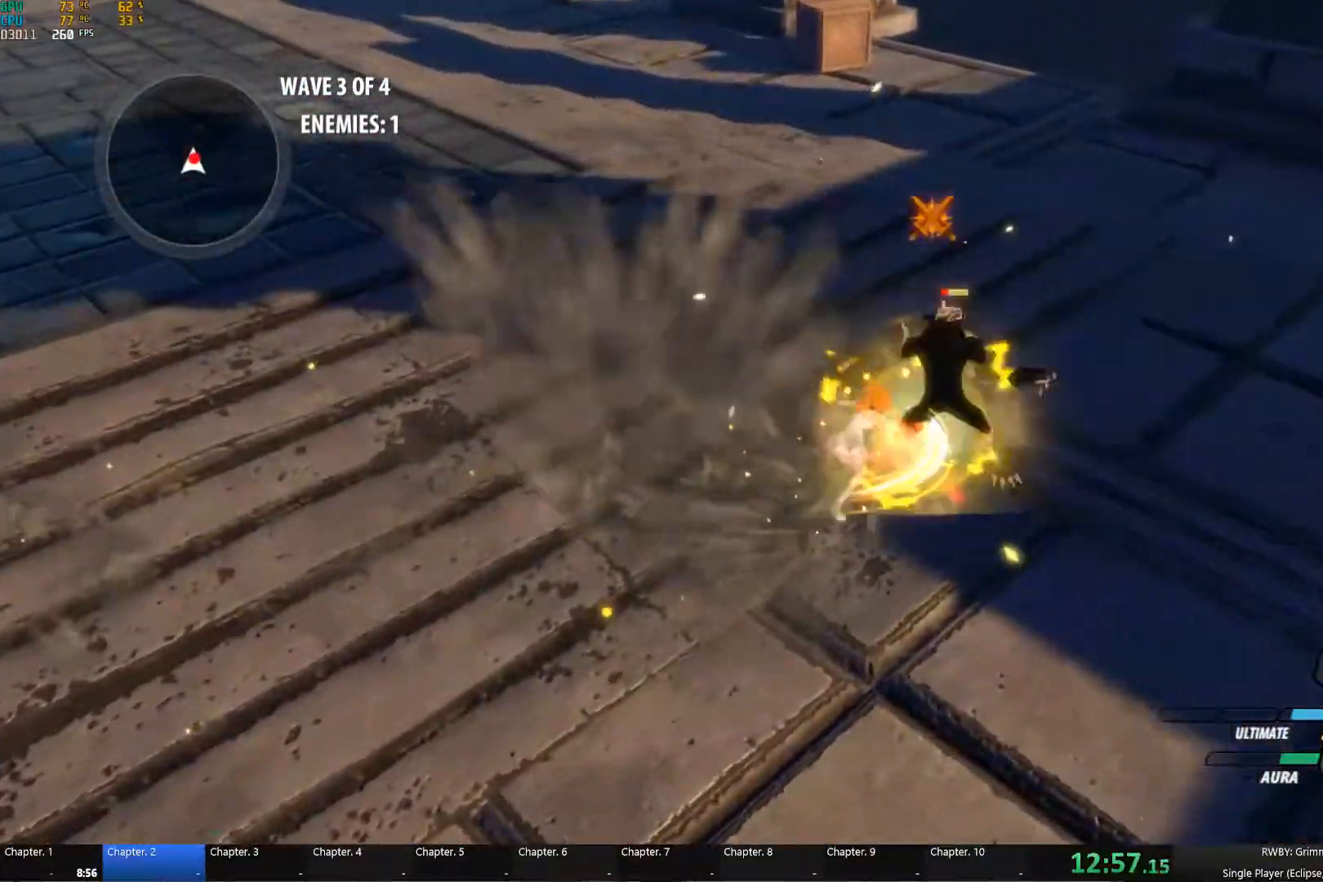
{"buttons": [], "left_stick": "center", "right_stick": "center", "events": [[33, "B", "up"], [67, "A", "down"], [83, "A", "up"], [83, "L1", "down"], [100, "Y", "down"], [200, "L1", "up"], [250, "Y", "up"], [299, "left_stick", "center"]]}
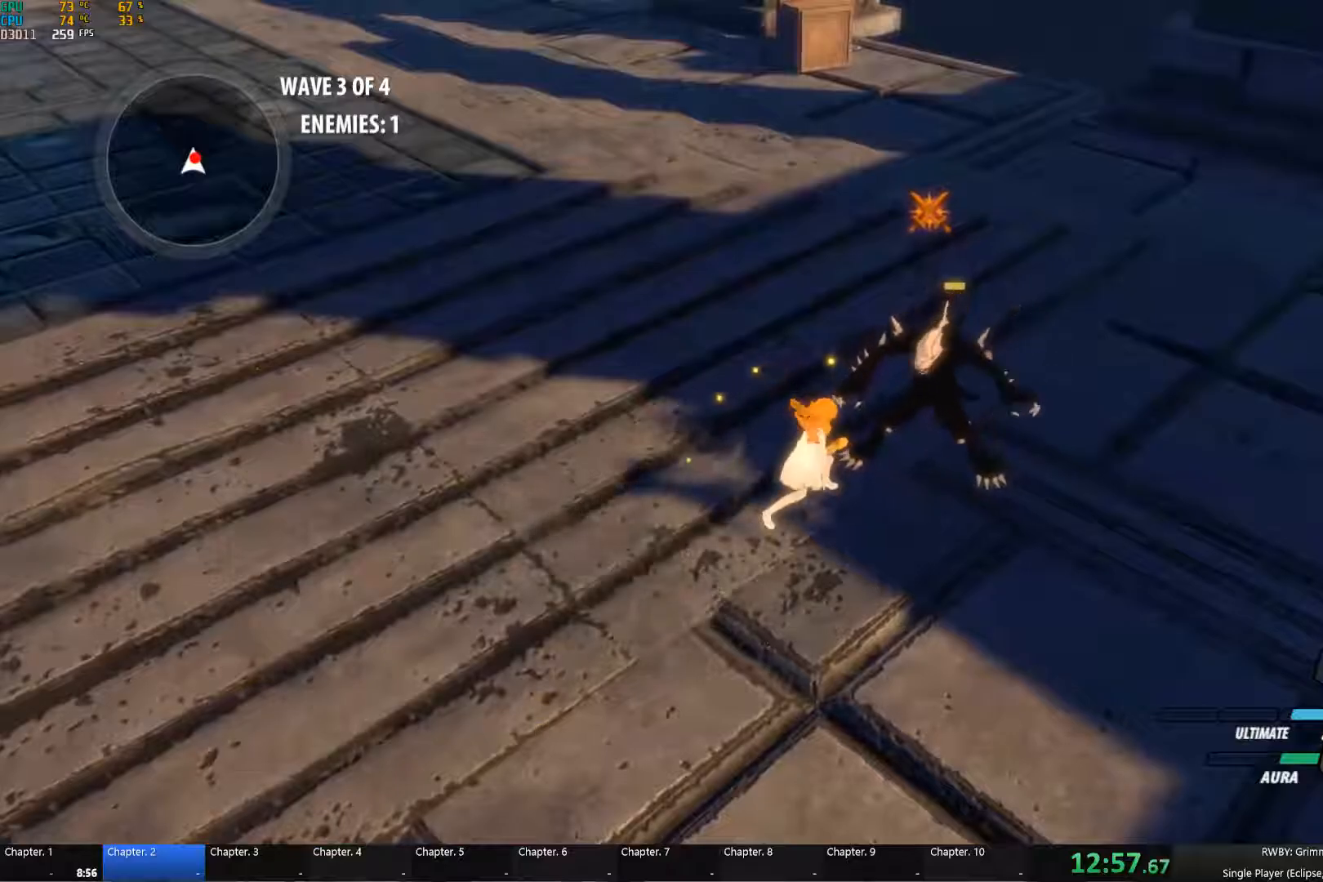
{"buttons": ["Y", "L1"], "left_stick": "up-right", "right_stick": "center", "events": [[83, "A", "down"], [133, "L1", "down"], [150, "A", "up"], [150, "Y", "down"], [150, "left_stick", "up-right"], [250, "L1", "up"], [283, "B", "down"], [283, "Y", "up"], [350, "B", "up"], [400, "A", "down"], [433, "A", "up"], [433, "L1", "down"], [433, "Y", "down"]]}